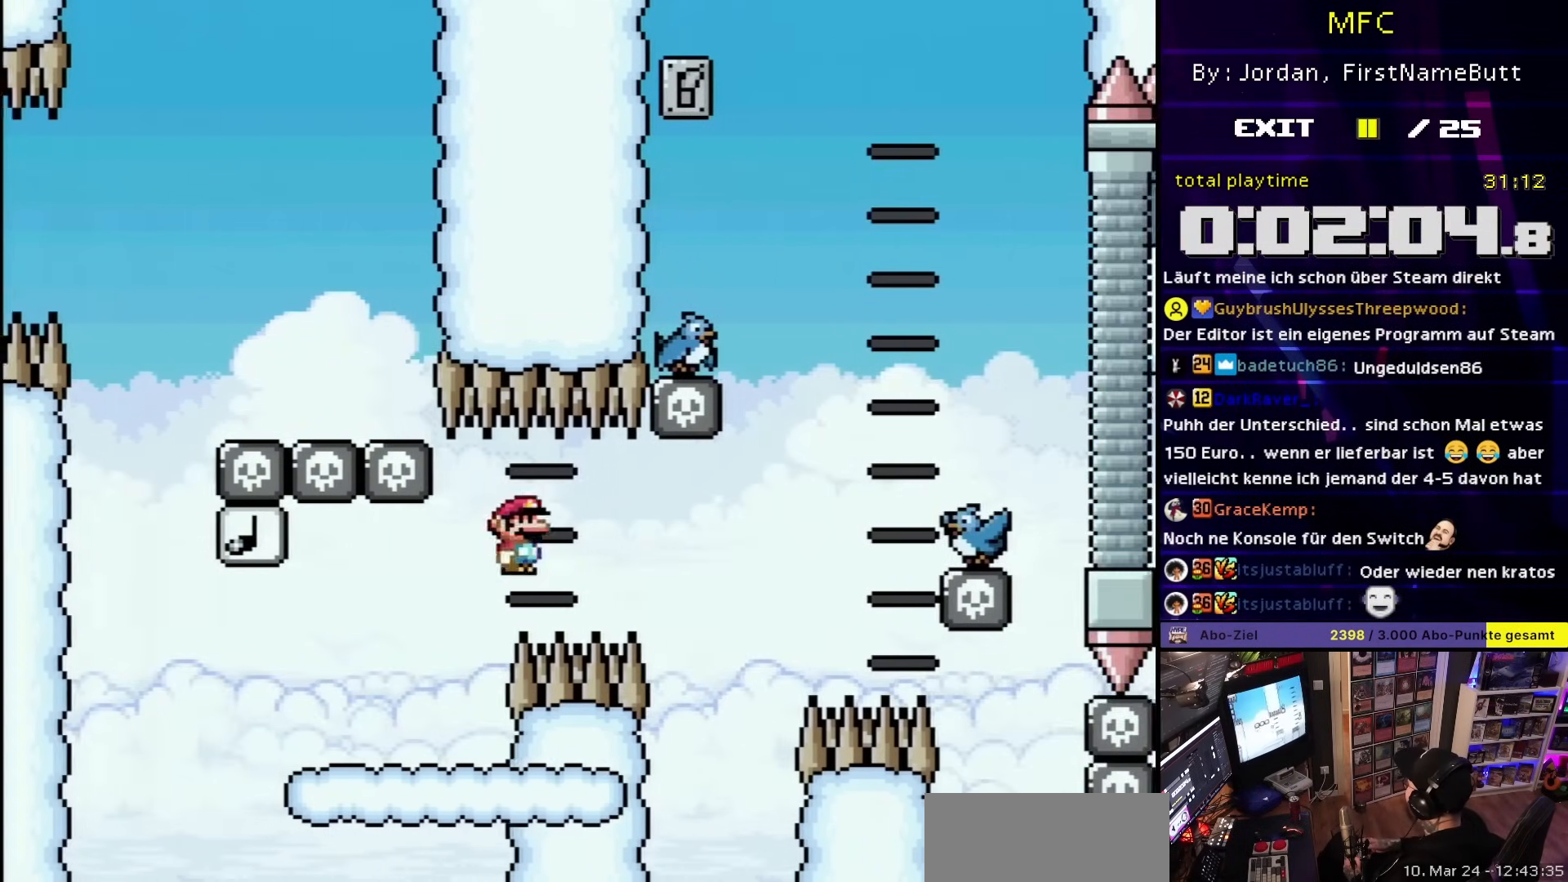
Gameplay with a controller (Nintendo layout); each line is a JSON object with the inputs held at the frame after it. "events" lists button and stick changes between this image and that frame as [ms after this image, input, new state], when the widget could be followed in between. Not read: L3 R3.
{"buttons": ["A", "X"], "events": [[183, "DPAD_RIGHT", "up"], [183, "DPAD_UP", "down"], [200, "DPAD_LEFT", "down"], [200, "DPAD_UP", "up"], [383, "DPAD_LEFT", "up"]]}
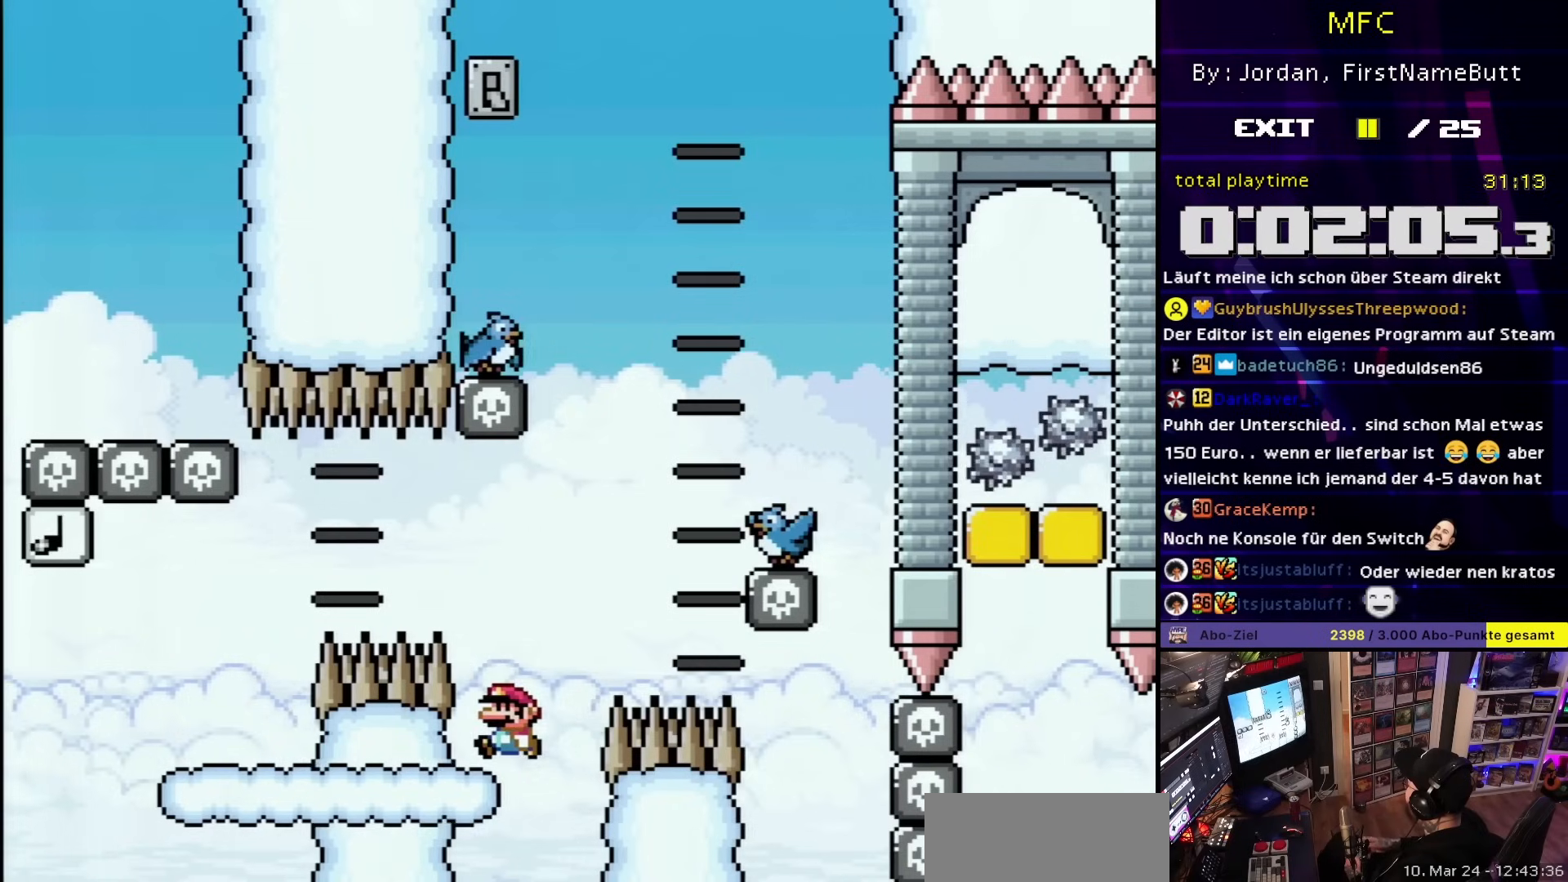
{"buttons": ["B", "Y", "DPAD_RIGHT"], "events": [[17, "A", "up"], [33, "DPAD_LEFT", "down"], [83, "X", "up"], [83, "Y", "down"], [167, "DPAD_LEFT", "up"], [317, "B", "down"], [333, "DPAD_RIGHT", "down"]]}
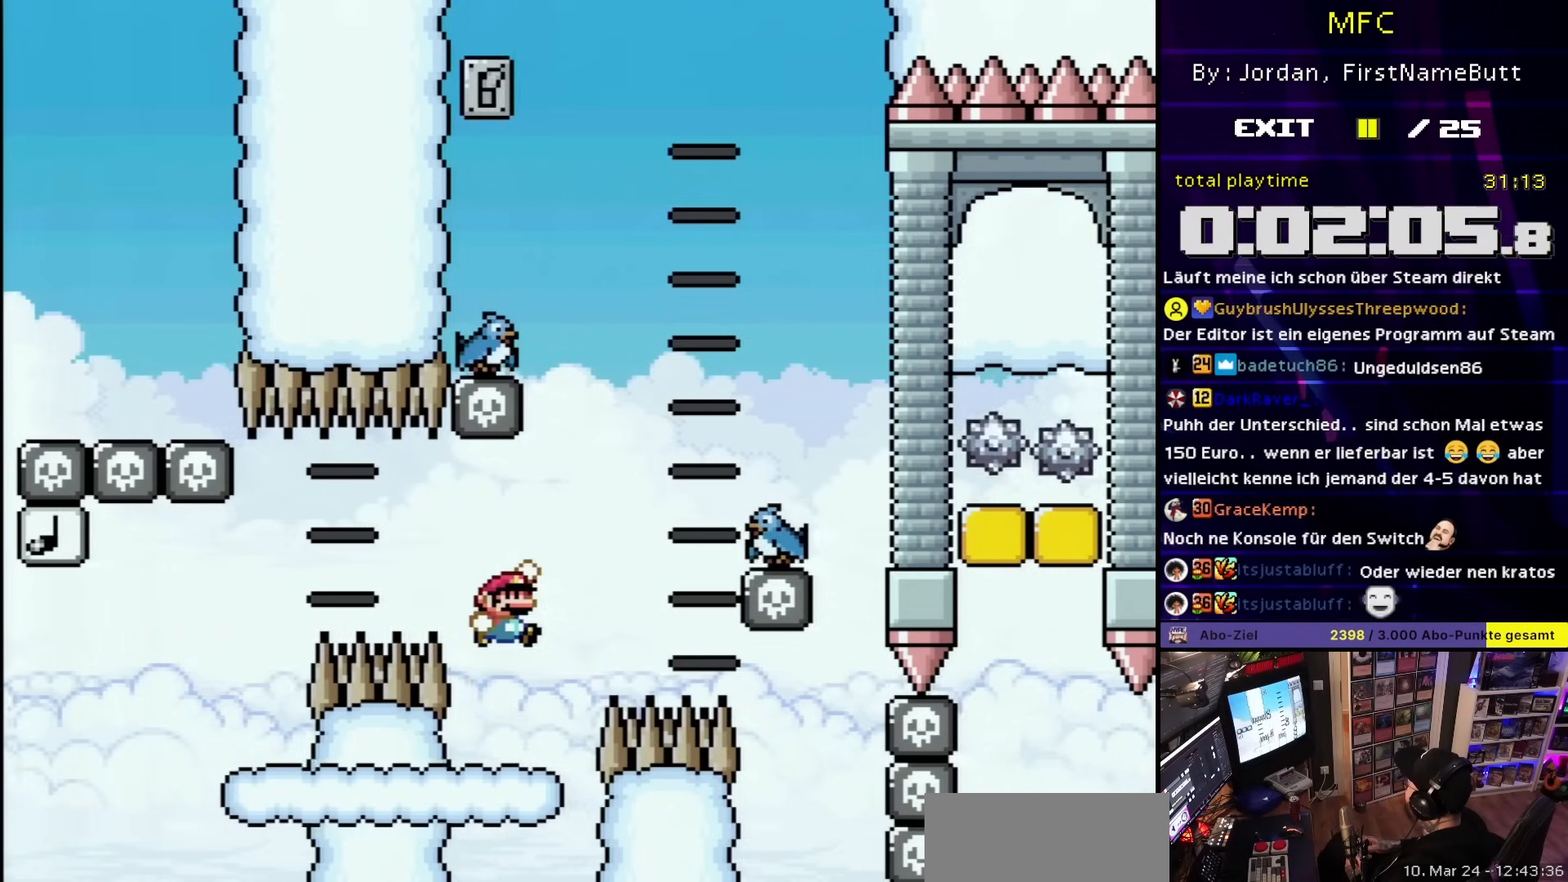
{"buttons": ["B", "Y", "DPAD_LEFT"], "events": [[167, "DPAD_RIGHT", "up"], [167, "DPAD_UP", "down"], [183, "DPAD_RIGHT", "down"], [183, "DPAD_UP", "up"], [400, "DPAD_LEFT", "down"], [400, "DPAD_RIGHT", "up"]]}
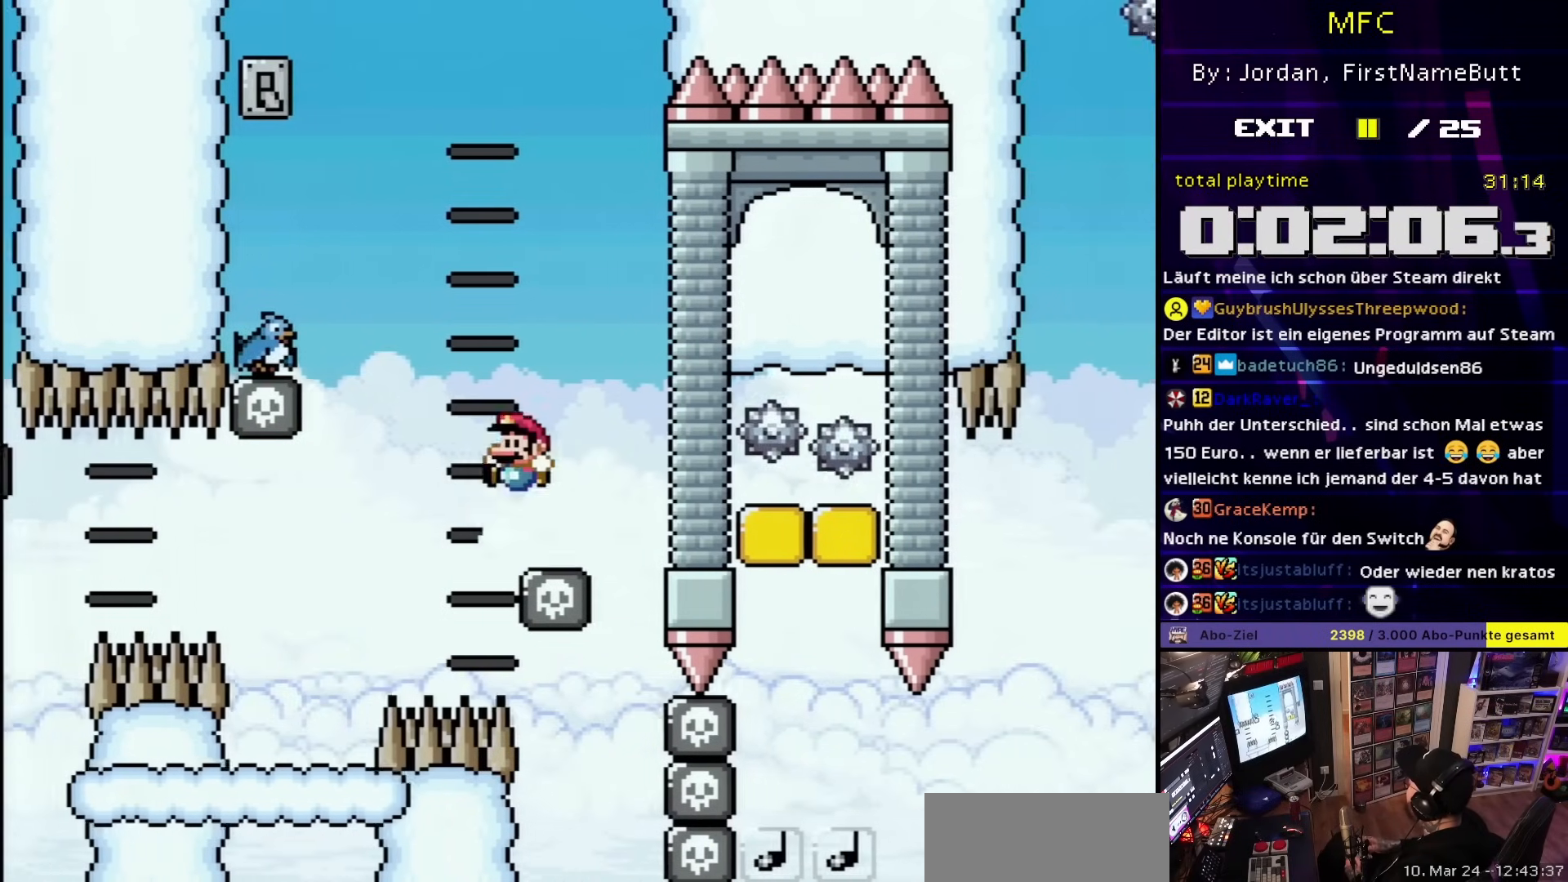
{"buttons": ["B", "Y", "DPAD_LEFT"], "events": []}
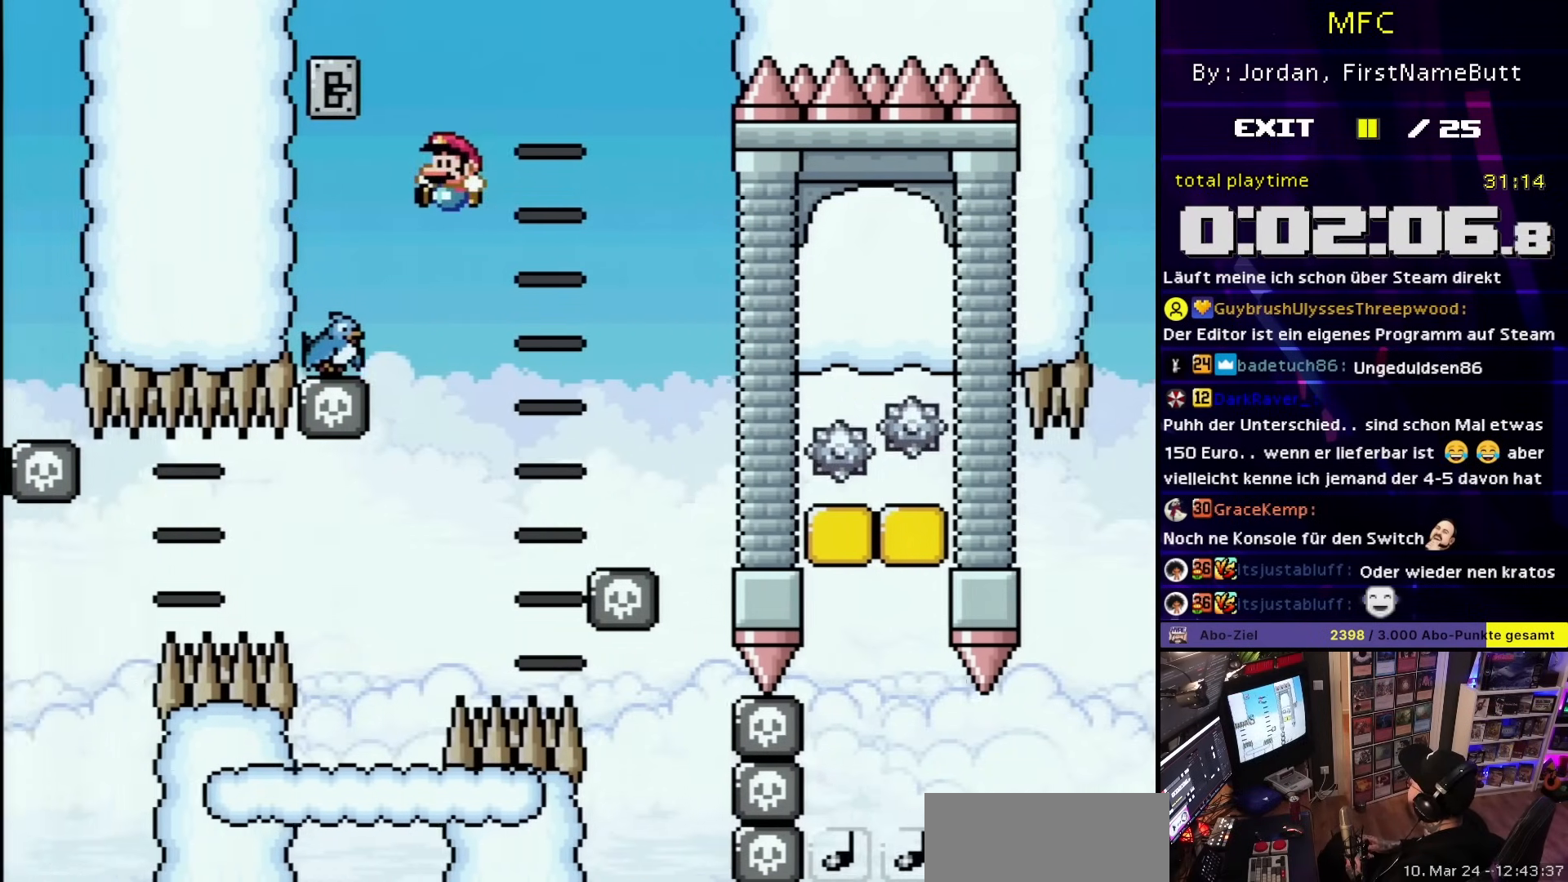
{"buttons": ["B", "Y", "DPAD_RIGHT"], "events": [[83, "DPAD_LEFT", "up"], [200, "DPAD_RIGHT", "down"], [200, "DPAD_UP", "down"], [367, "DPAD_UP", "up"]]}
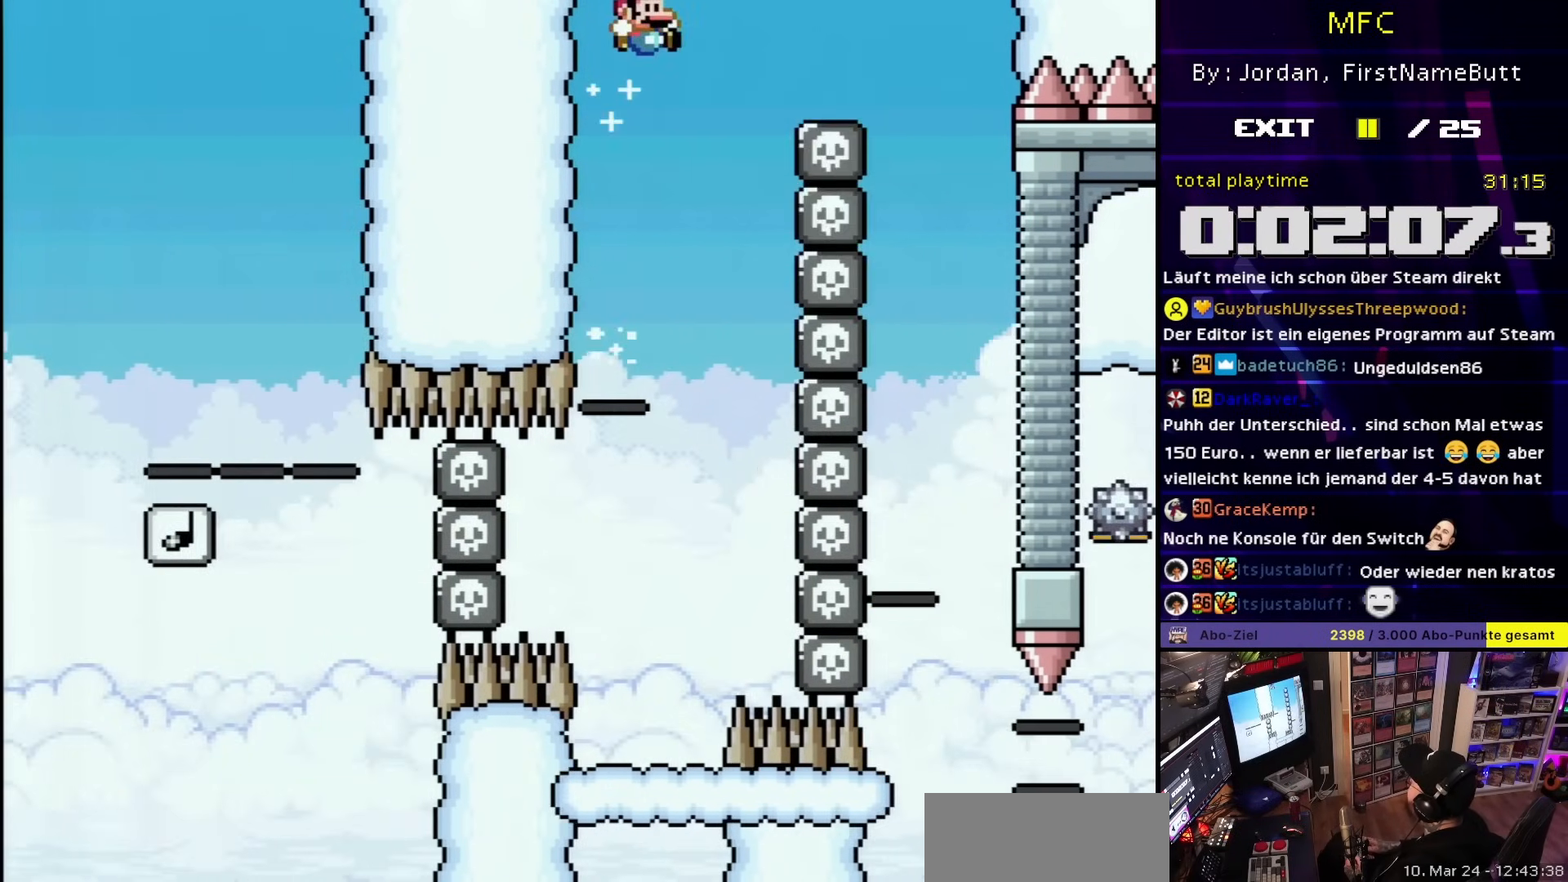
{"buttons": ["B", "Y", "DPAD_LEFT"], "events": [[433, "DPAD_RIGHT", "up"], [450, "DPAD_LEFT", "down"]]}
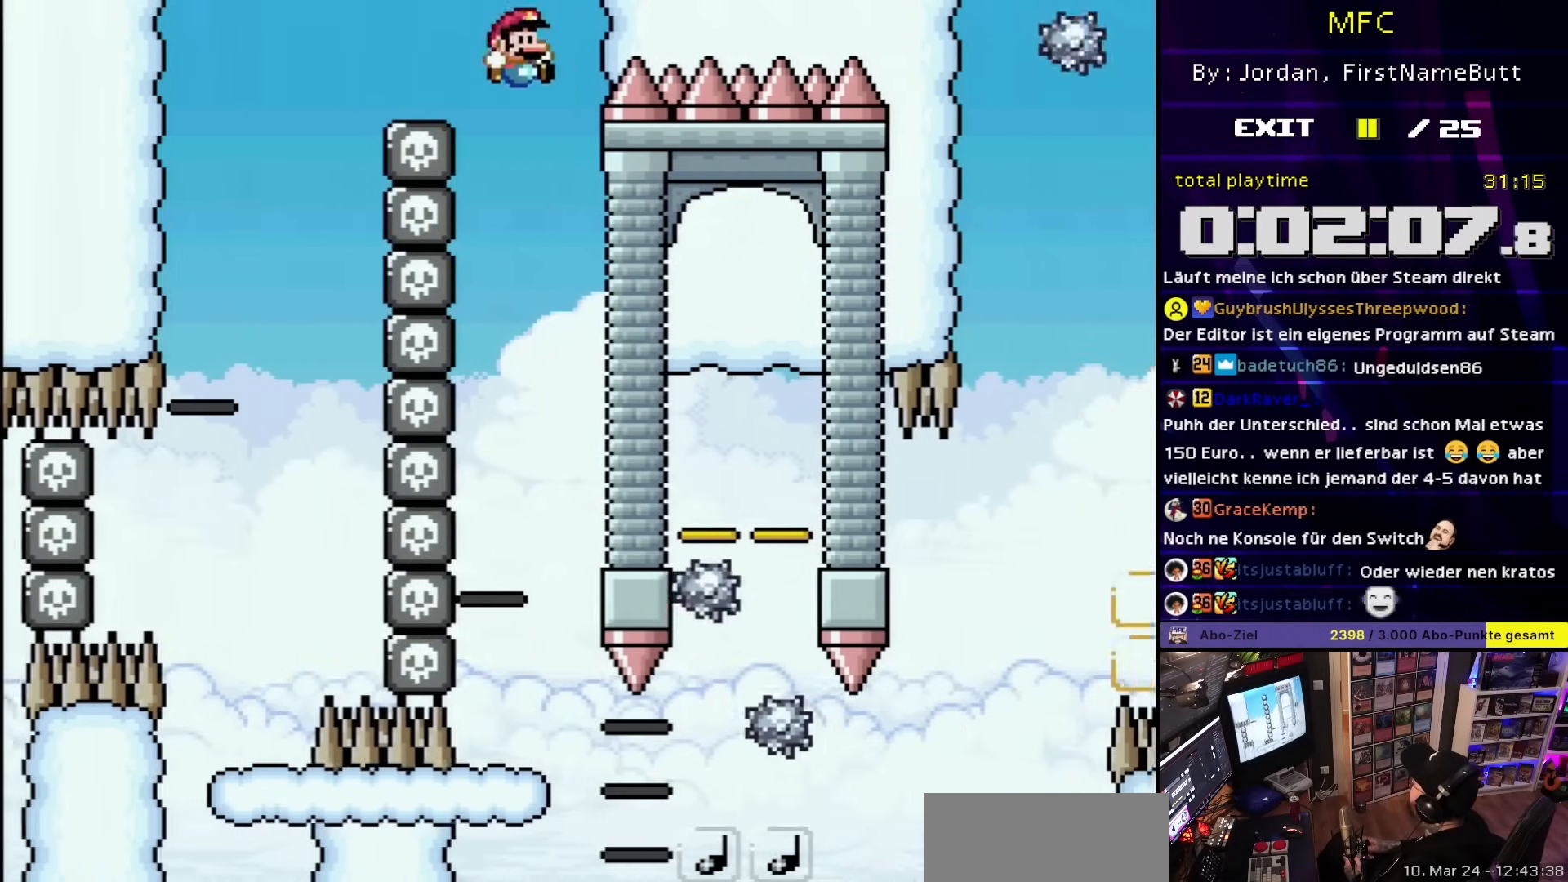
{"buttons": ["B", "Y", "DPAD_LEFT"], "events": [[150, "DPAD_LEFT", "up"], [300, "DPAD_RIGHT", "down"], [400, "DPAD_RIGHT", "up"], [450, "B", "up"], [450, "Y", "up"], [467, "B", "down"], [467, "DPAD_LEFT", "down"], [467, "Y", "down"]]}
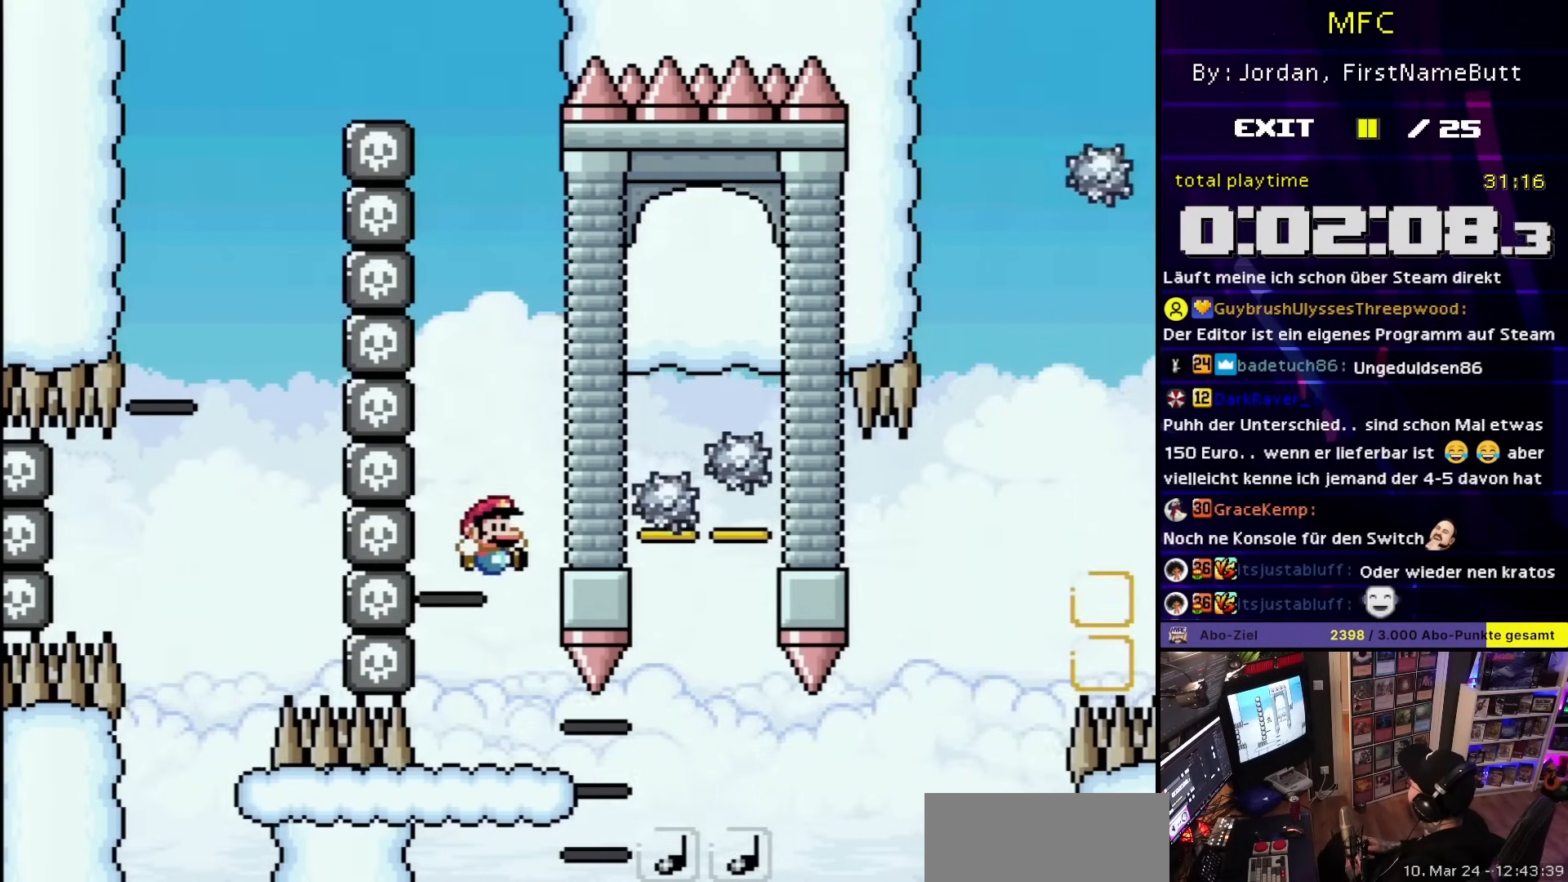
{"buttons": ["B", "Y"], "events": [[100, "DPAD_LEFT", "up"]]}
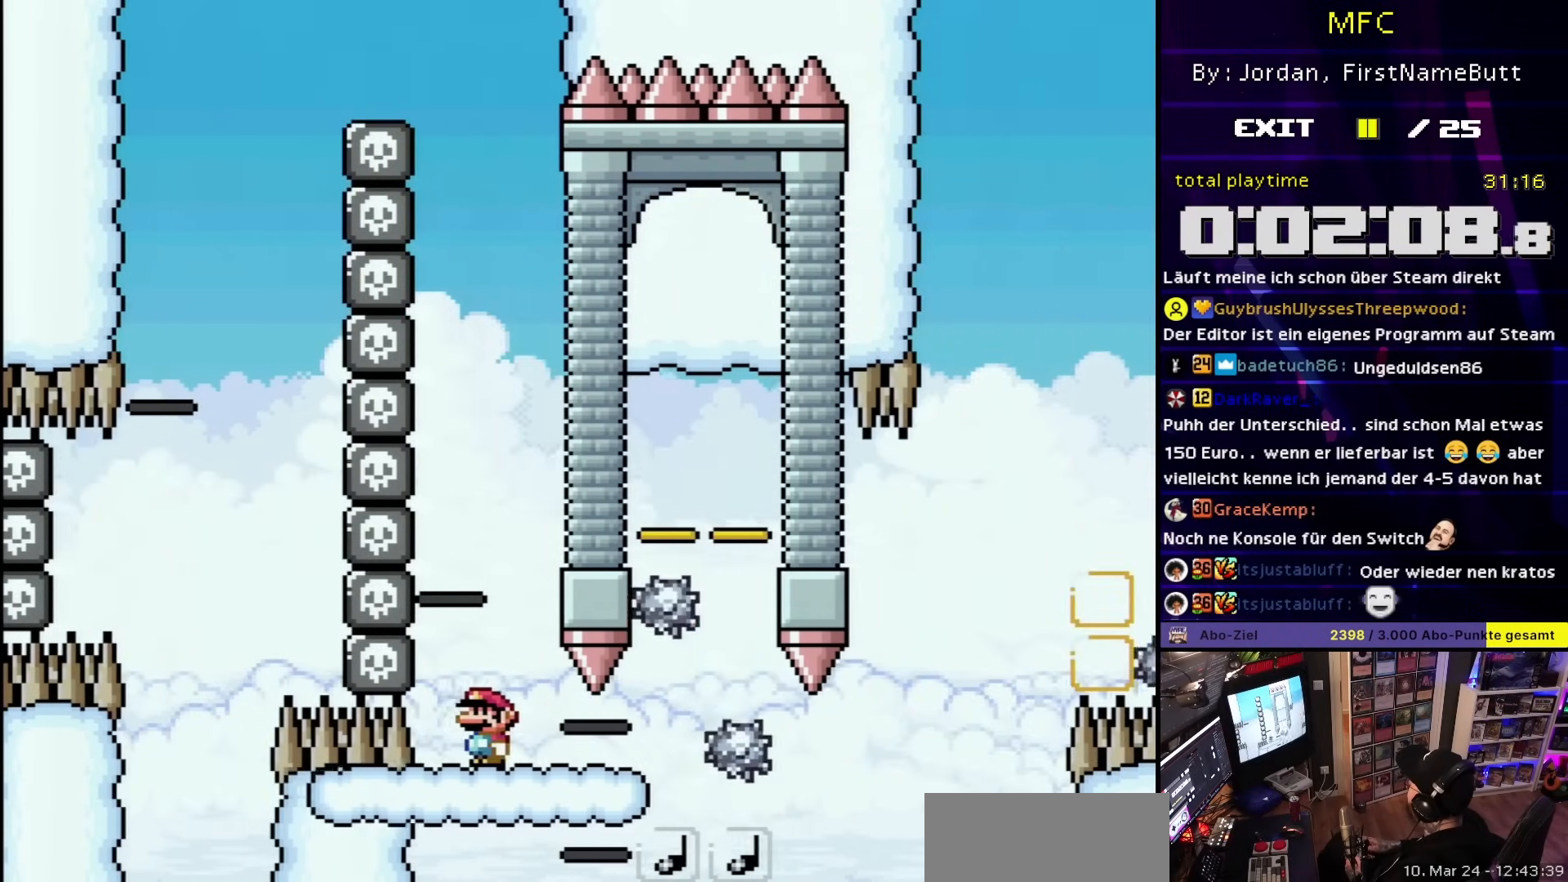
{"buttons": ["B", "Y"], "events": [[50, "DPAD_LEFT", "down"], [200, "DPAD_LEFT", "up"]]}
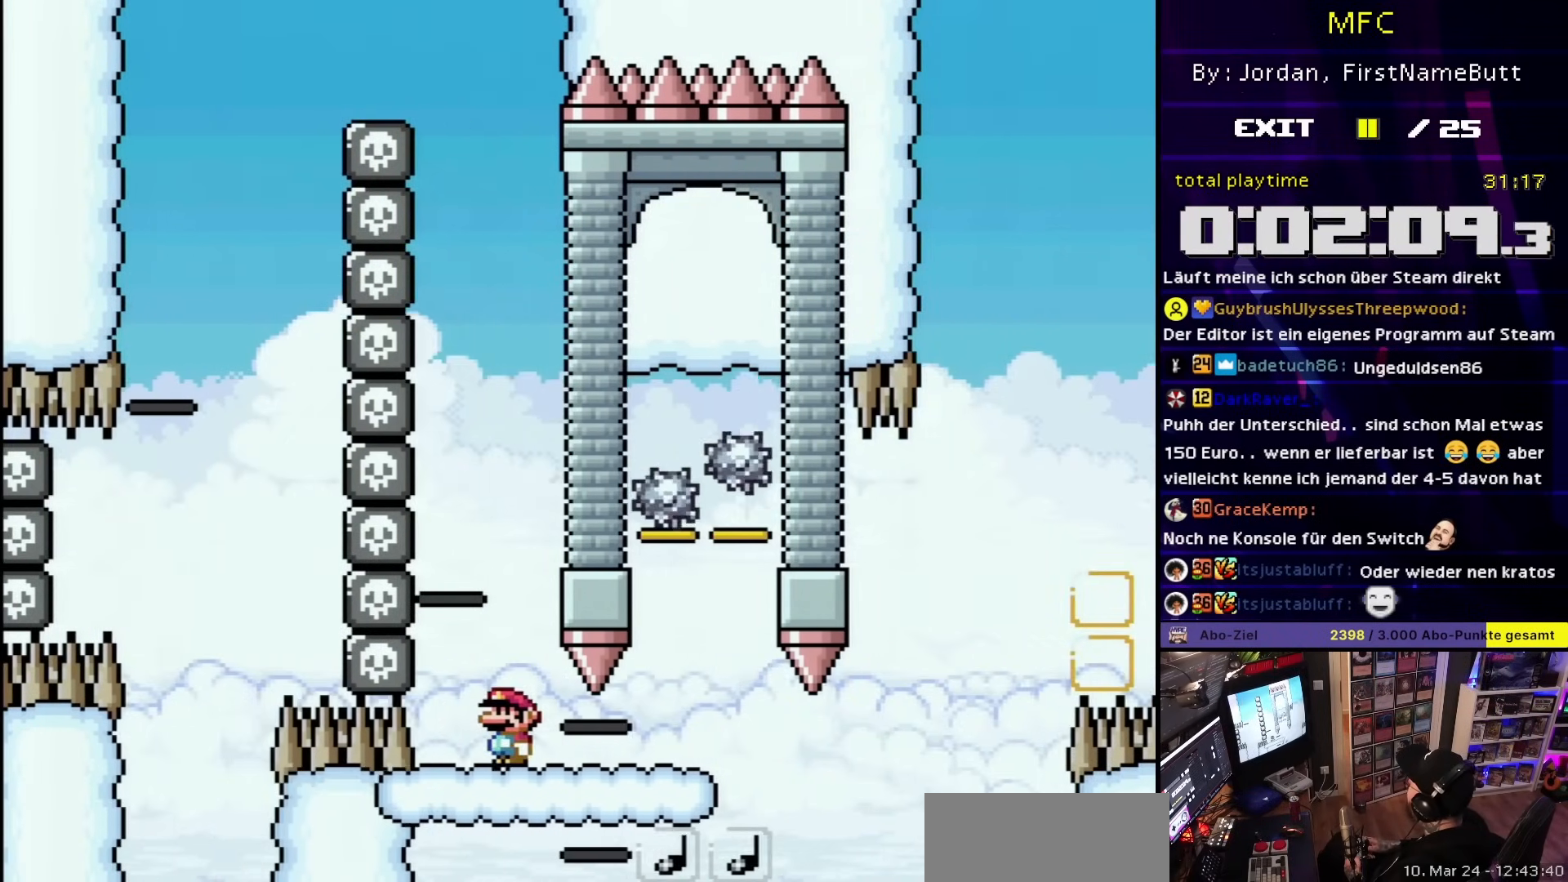
{"buttons": ["B", "Y", "DPAD_RIGHT"], "events": [[67, "DPAD_LEFT", "down"], [250, "DPAD_LEFT", "up"], [450, "DPAD_RIGHT", "down"]]}
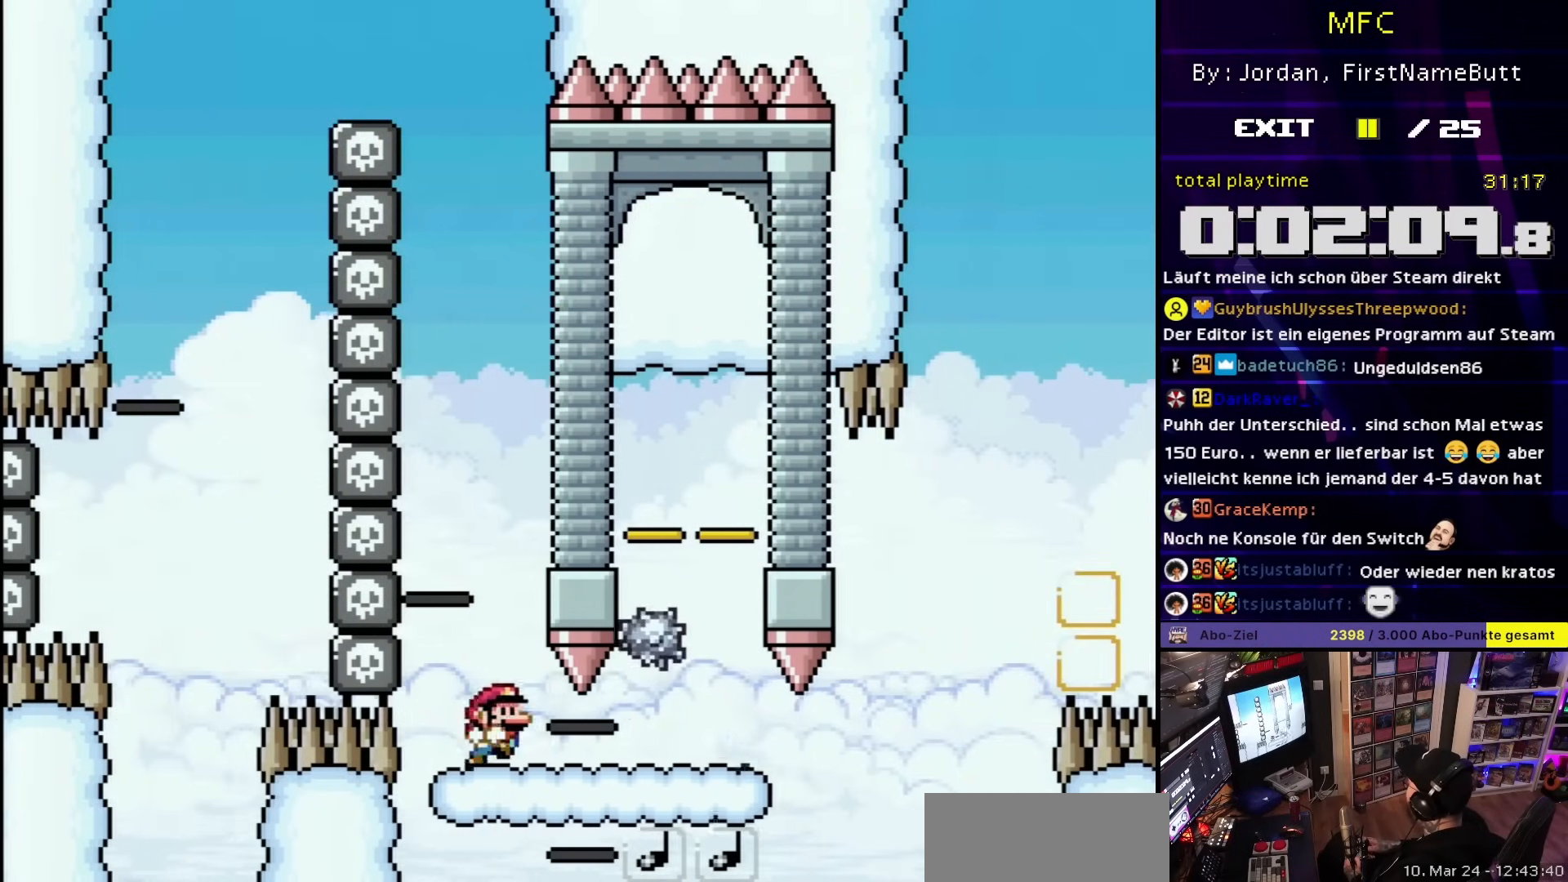
{"buttons": ["B", "Y"], "events": [[500, "DPAD_RIGHT", "up"]]}
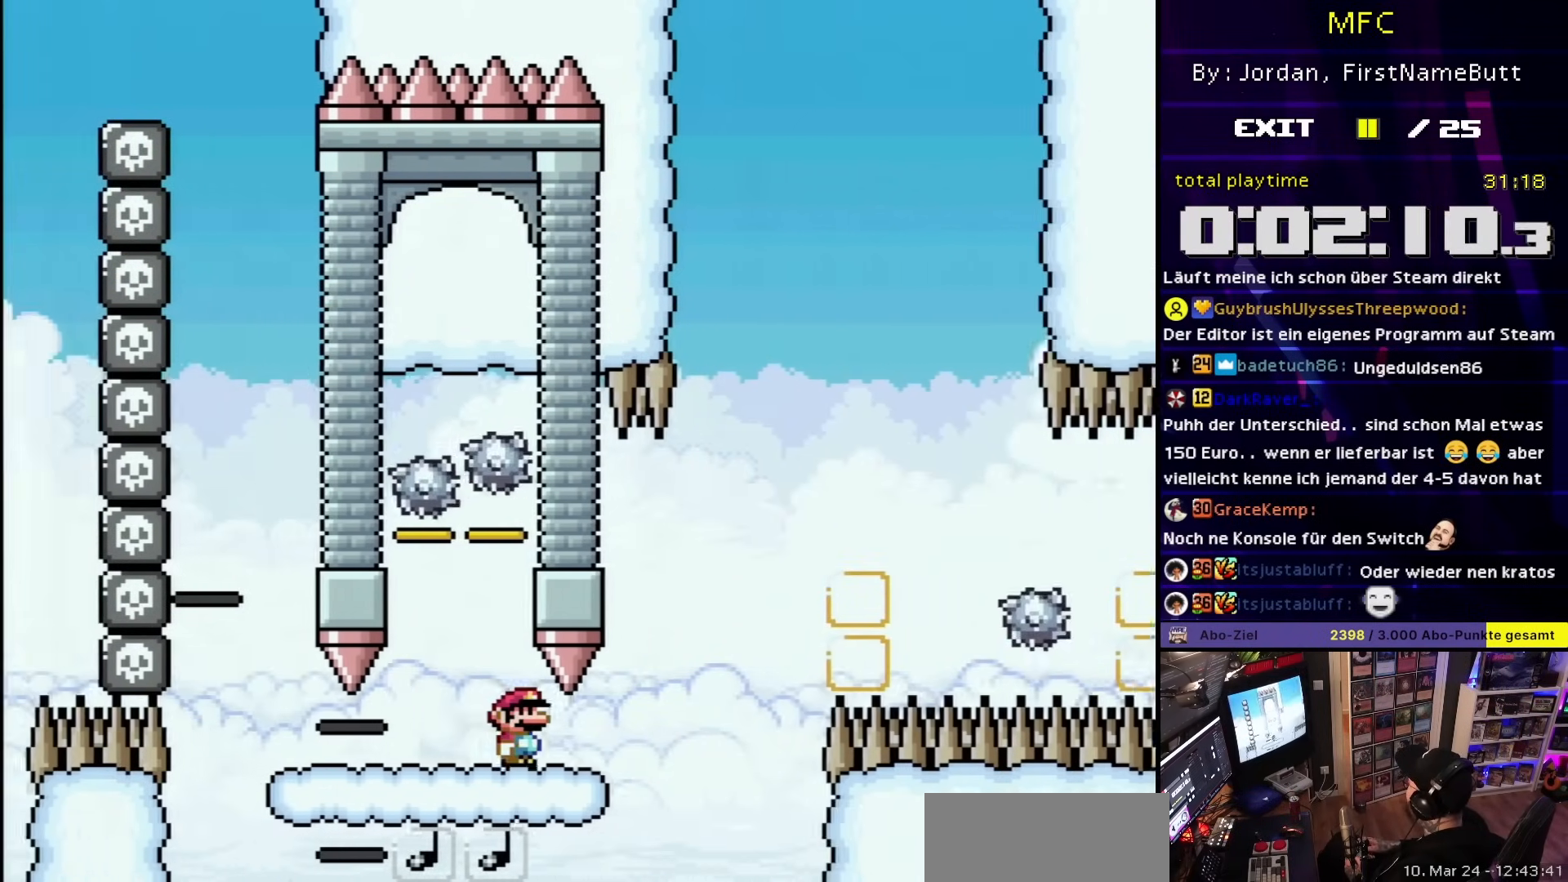
{"buttons": ["X"], "events": [[33, "DPAD_LEFT", "down"], [167, "DPAD_LEFT", "up"], [267, "B", "up"], [450, "Y", "up"], [467, "X", "down"]]}
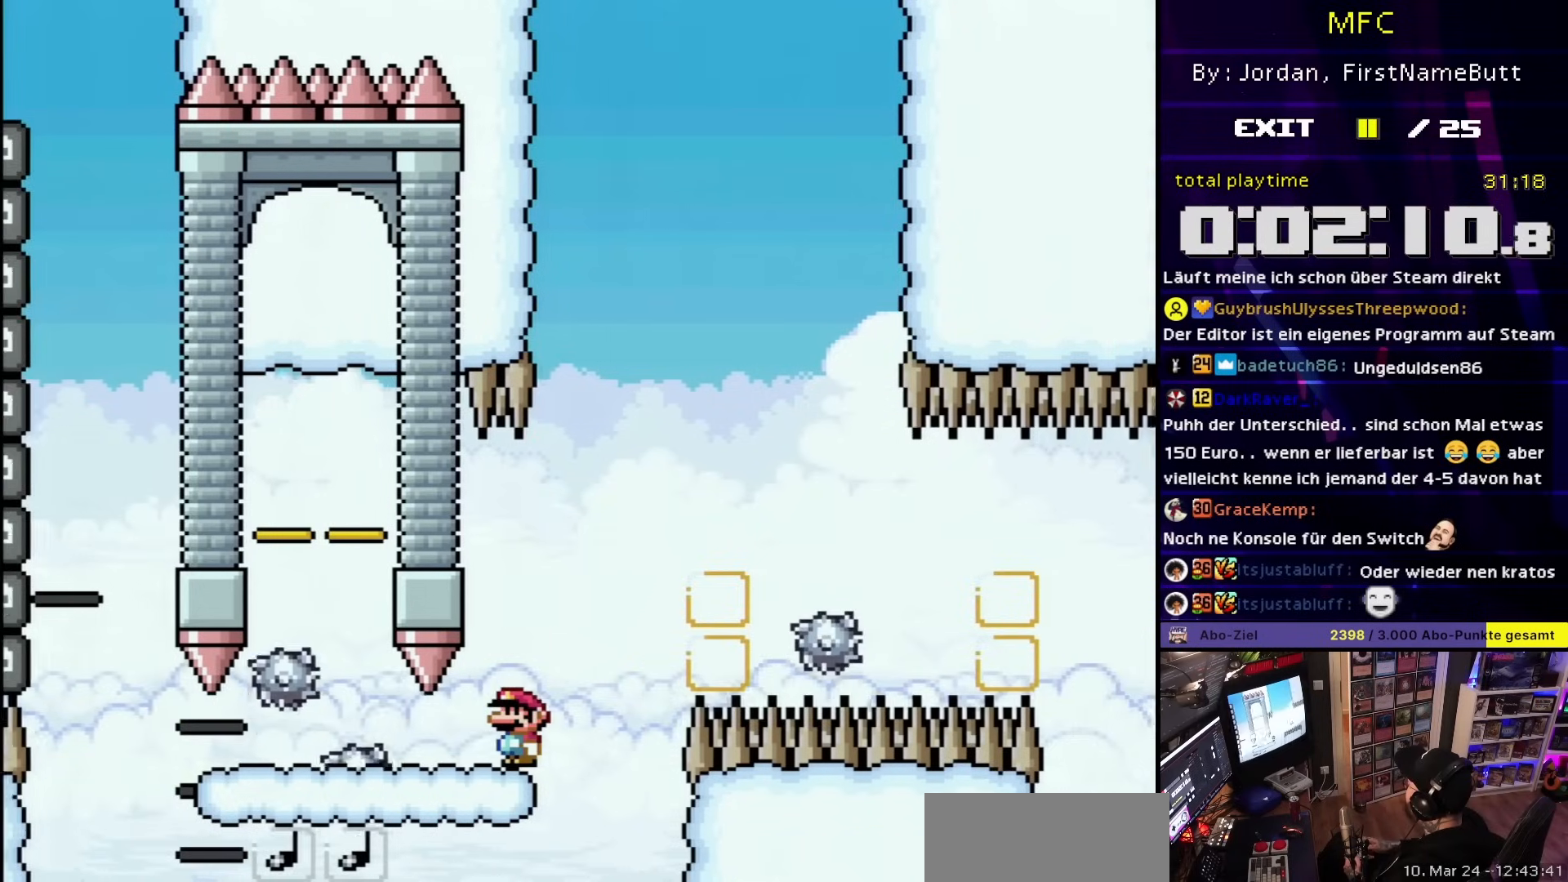
{"buttons": ["A", "X", "DPAD_RIGHT"], "events": [[167, "DPAD_LEFT", "down"], [167, "DPAD_UP", "down"], [167, "X", "up"], [183, "DPAD_LEFT", "up"], [183, "DPAD_RIGHT", "down"], [183, "DPAD_UP", "up"], [183, "X", "down"], [233, "A", "down"]]}
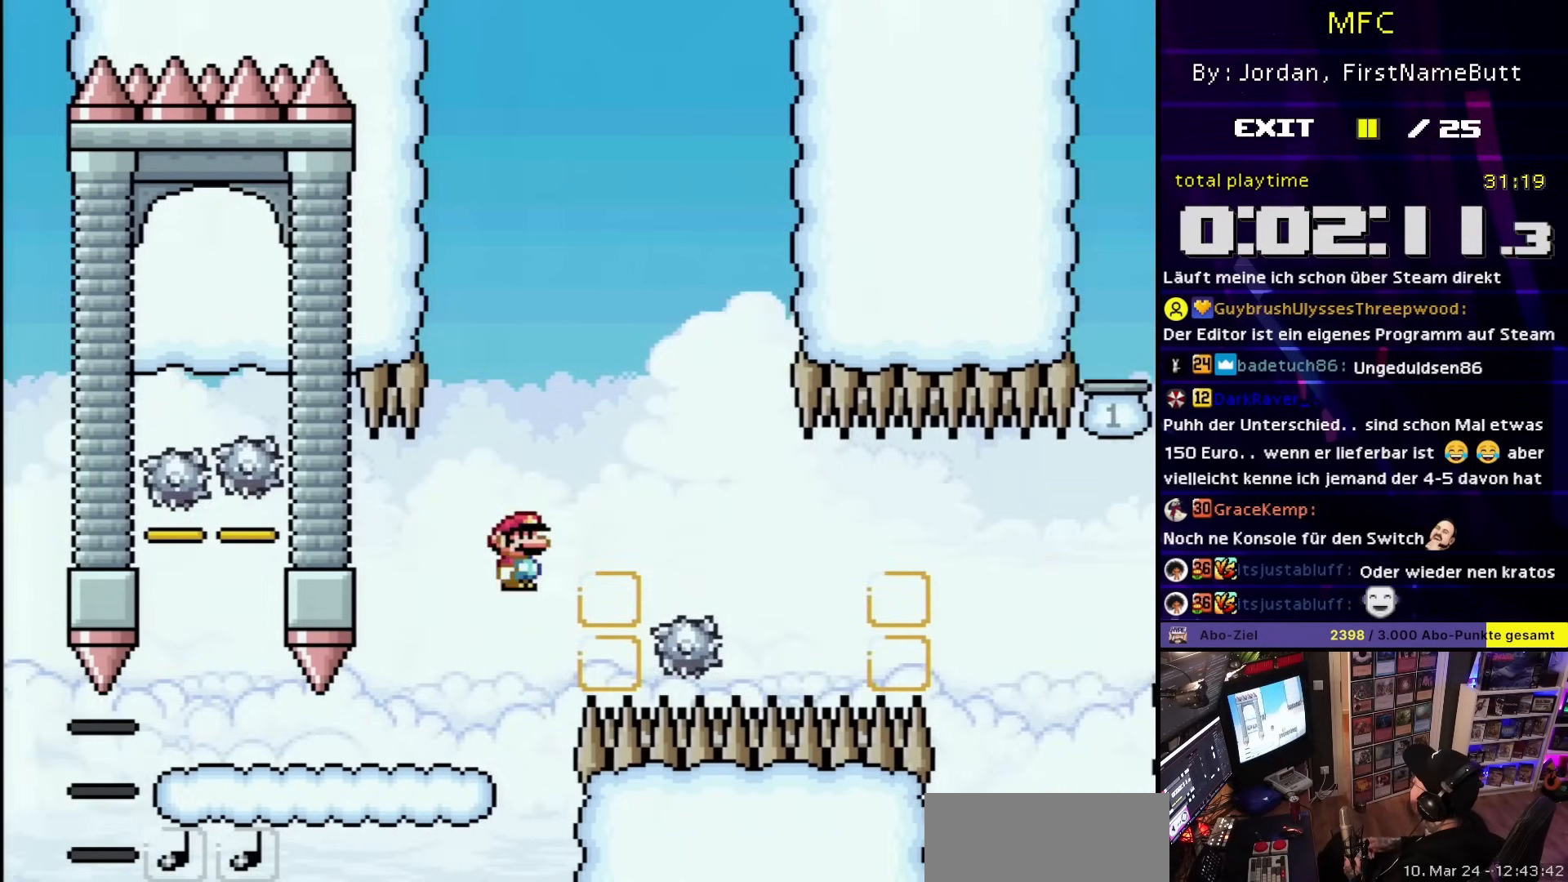
{"buttons": ["X", "DPAD_RIGHT"], "events": [[83, "A", "up"], [83, "DPAD_LEFT", "down"], [83, "DPAD_RIGHT", "up"], [83, "X", "up"], [100, "A", "down"], [100, "DPAD_LEFT", "up"], [100, "DPAD_RIGHT", "down"], [100, "X", "down"], [200, "A", "up"], [283, "DPAD_RIGHT", "up"], [317, "DPAD_LEFT", "down"], [450, "DPAD_LEFT", "up"], [450, "DPAD_UP", "down"], [467, "DPAD_UP", "up"], [500, "DPAD_RIGHT", "down"]]}
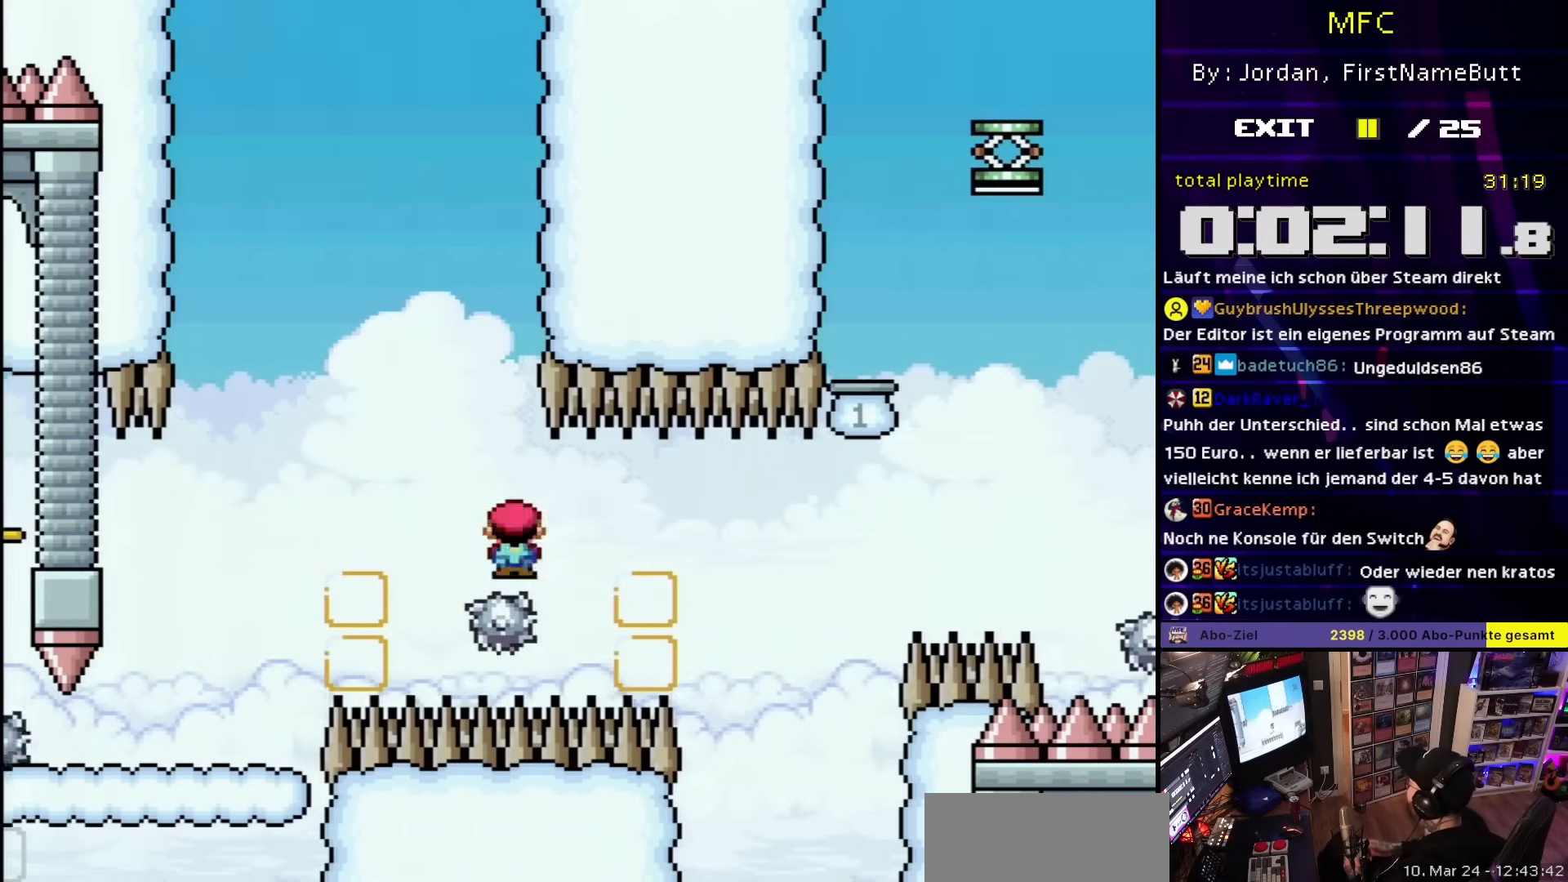
{"buttons": ["X", "DPAD_LEFT"], "events": [[100, "DPAD_RIGHT", "up"], [433, "DPAD_LEFT", "down"]]}
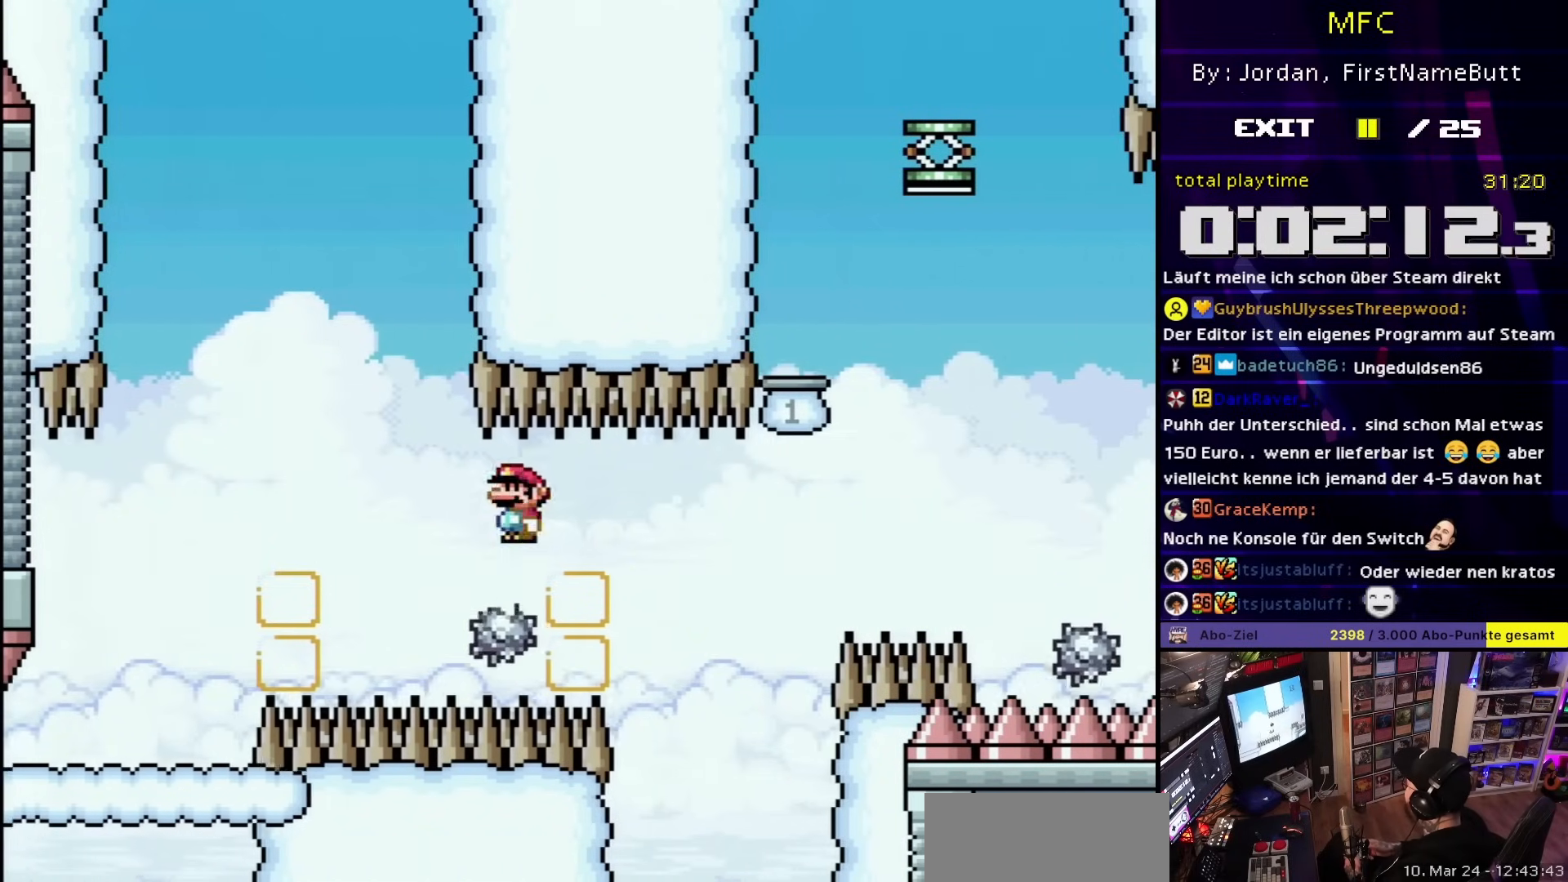
{"buttons": ["X"], "events": [[50, "DPAD_LEFT", "up"]]}
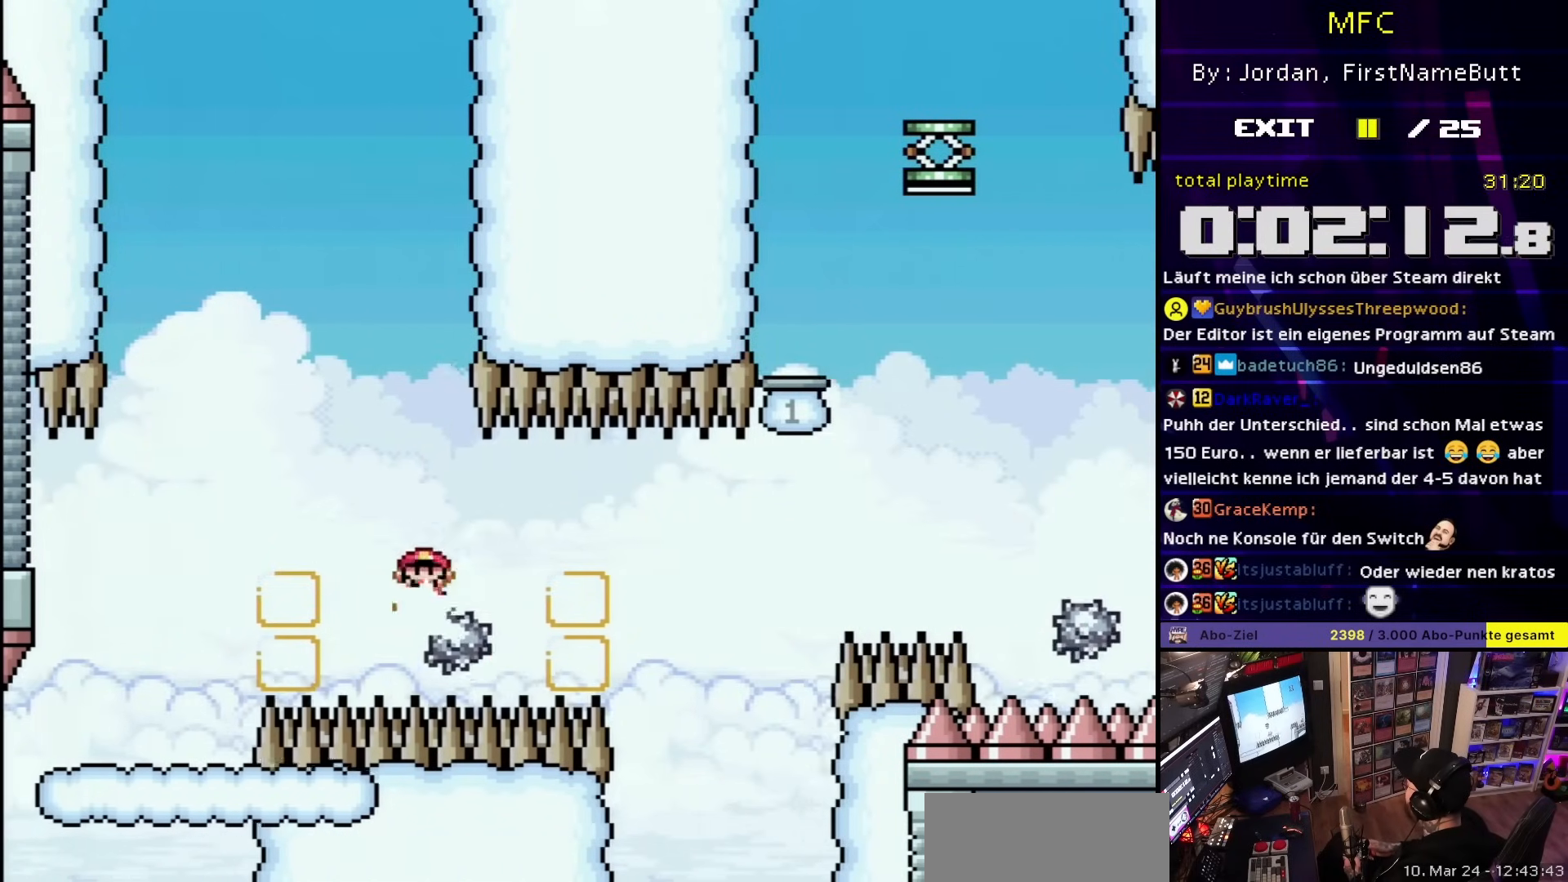
{"buttons": ["X"], "events": [[33, "DPAD_RIGHT", "down"], [150, "DPAD_RIGHT", "up"], [183, "DPAD_LEFT", "down"], [317, "DPAD_LEFT", "up"]]}
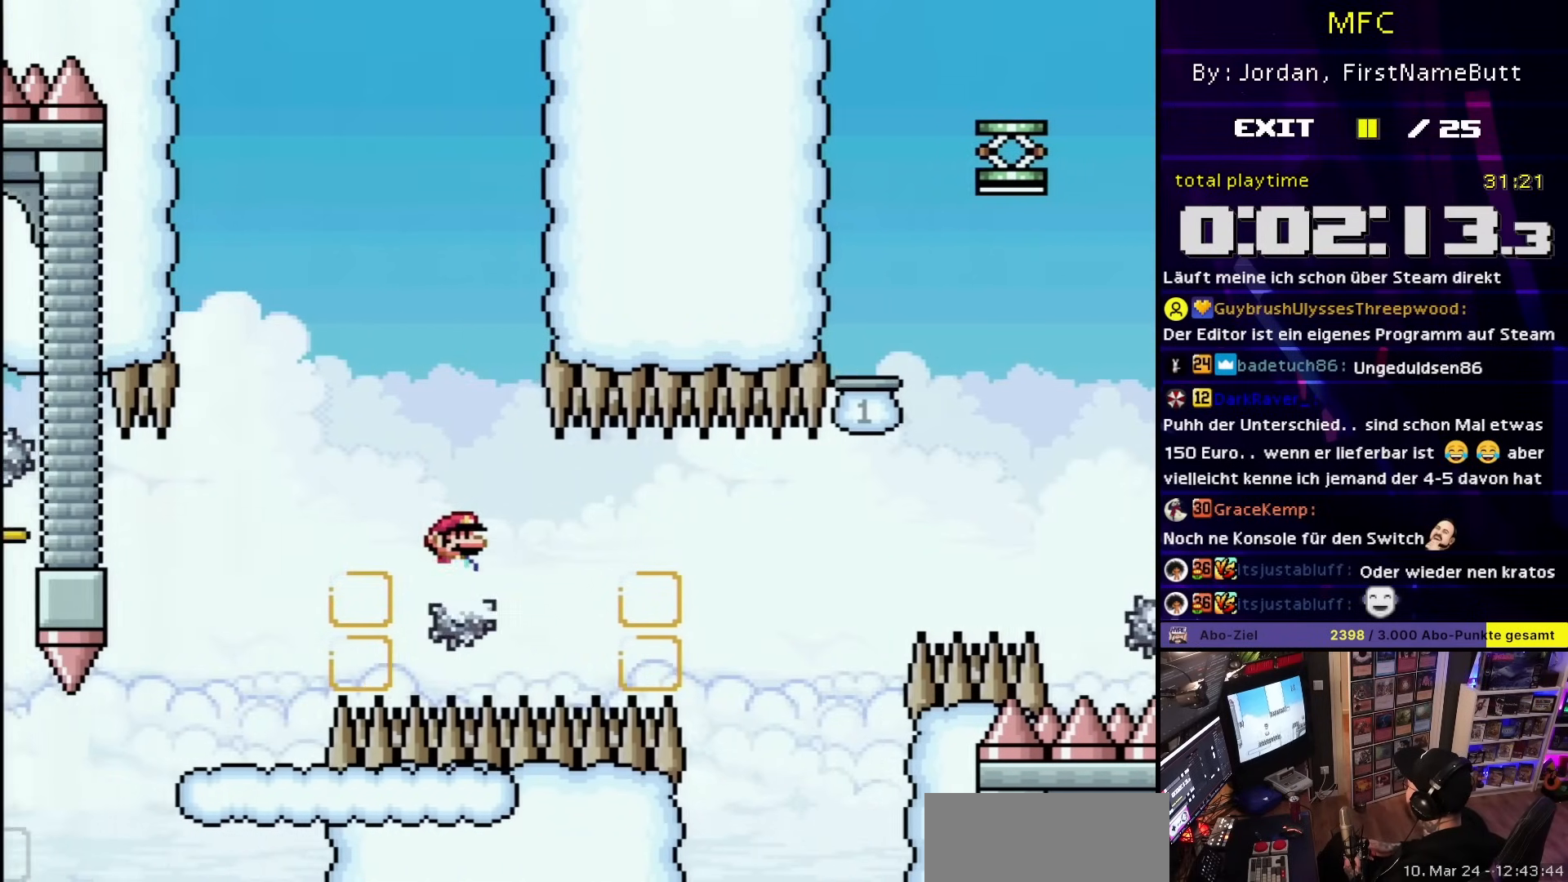
{"buttons": ["X"], "events": [[250, "DPAD_RIGHT", "down"], [383, "DPAD_LEFT", "down"], [383, "DPAD_RIGHT", "up"], [383, "DPAD_UP", "down"], [383, "X", "up"], [400, "DPAD_LEFT", "up"], [400, "DPAD_RIGHT", "down"], [400, "DPAD_UP", "up"], [400, "X", "down"], [467, "DPAD_RIGHT", "up"]]}
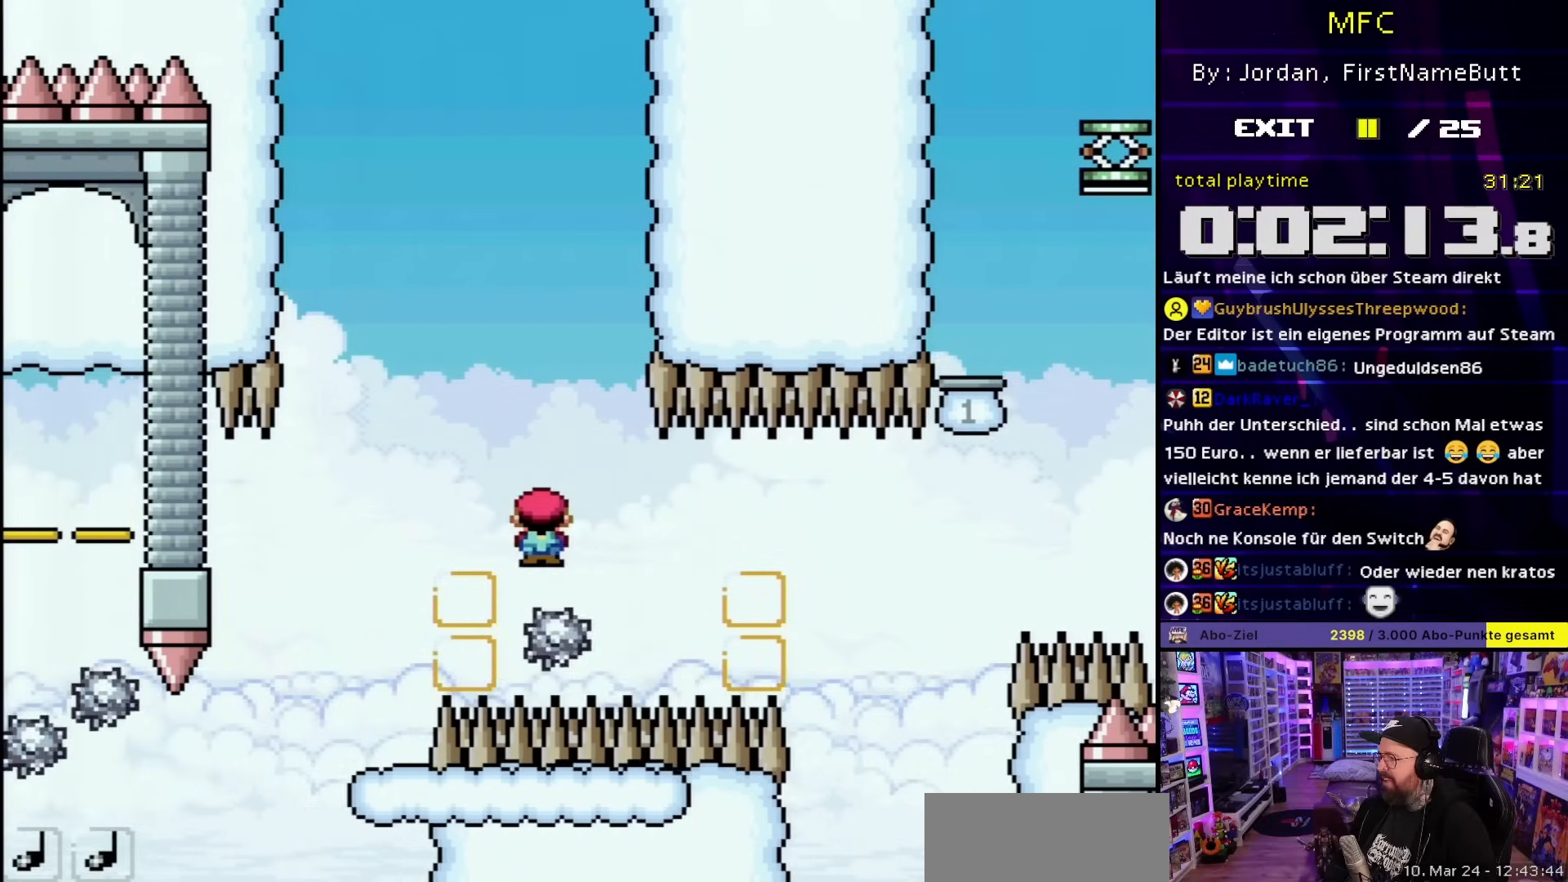
{"buttons": ["X", "DPAD_RIGHT"], "events": [[317, "DPAD_LEFT", "down"], [400, "DPAD_LEFT", "up"], [500, "DPAD_RIGHT", "down"]]}
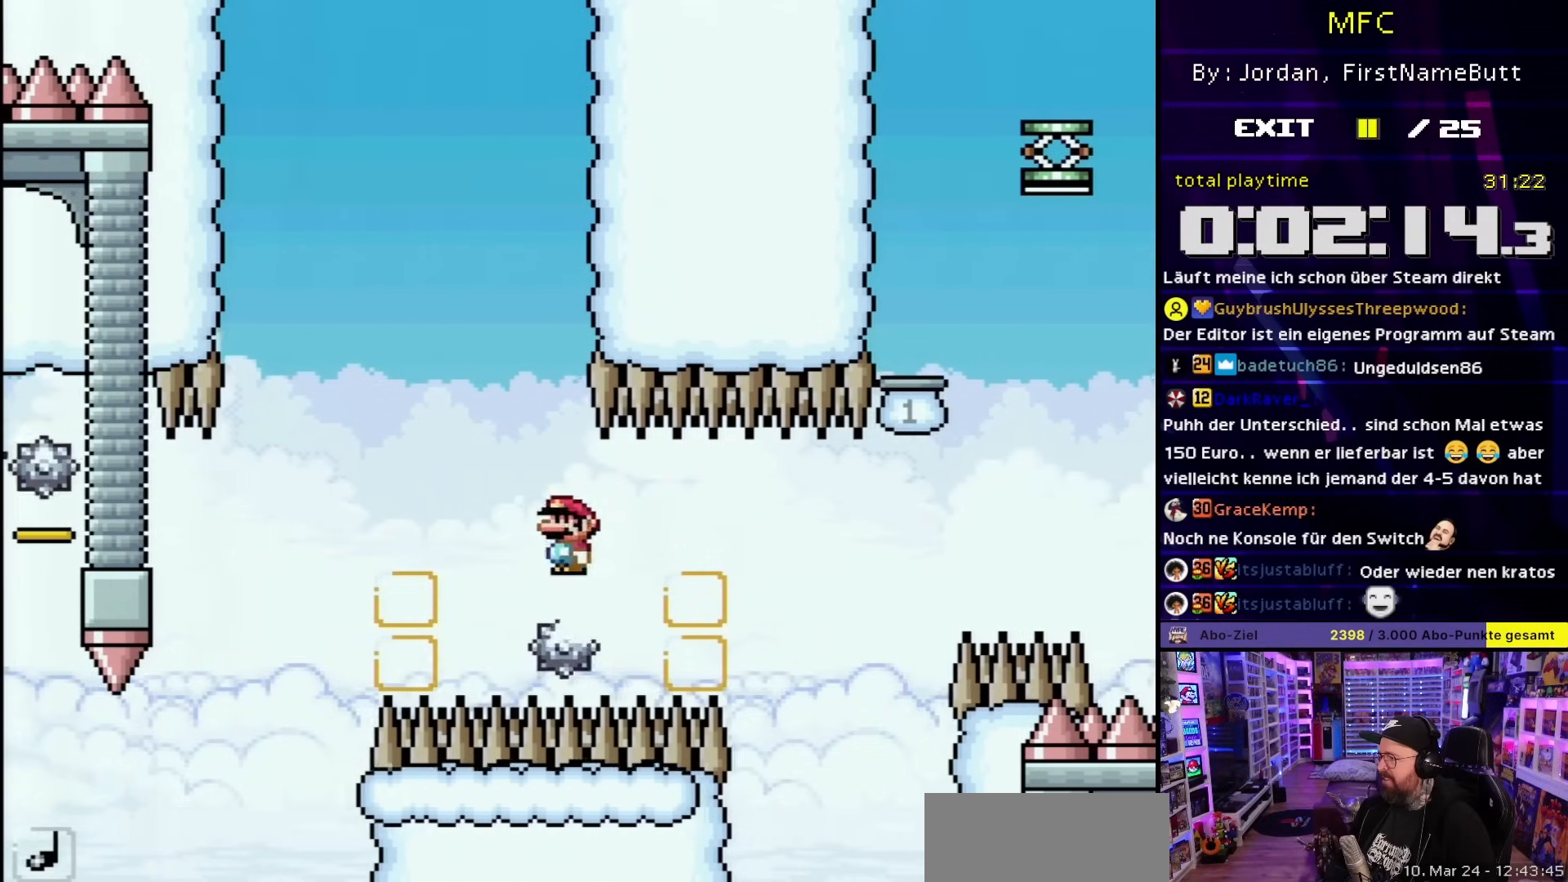
{"buttons": ["X"], "events": [[100, "DPAD_RIGHT", "up"], [333, "DPAD_LEFT", "down"], [467, "DPAD_LEFT", "up"]]}
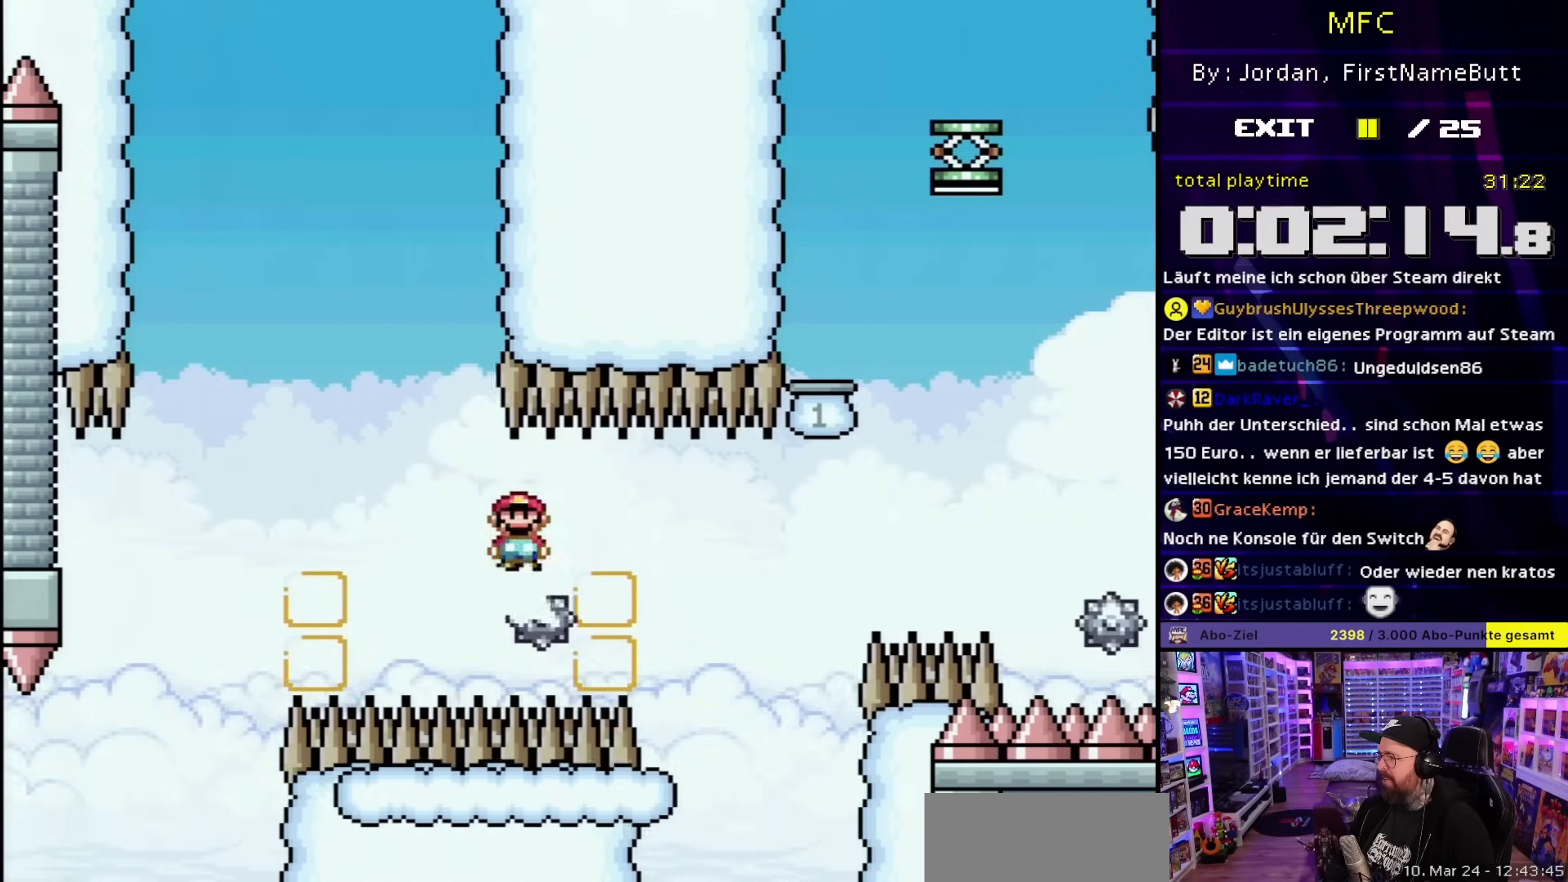
{"buttons": ["A", "X", "DPAD_RIGHT"], "events": [[83, "DPAD_RIGHT", "down"], [267, "A", "down"]]}
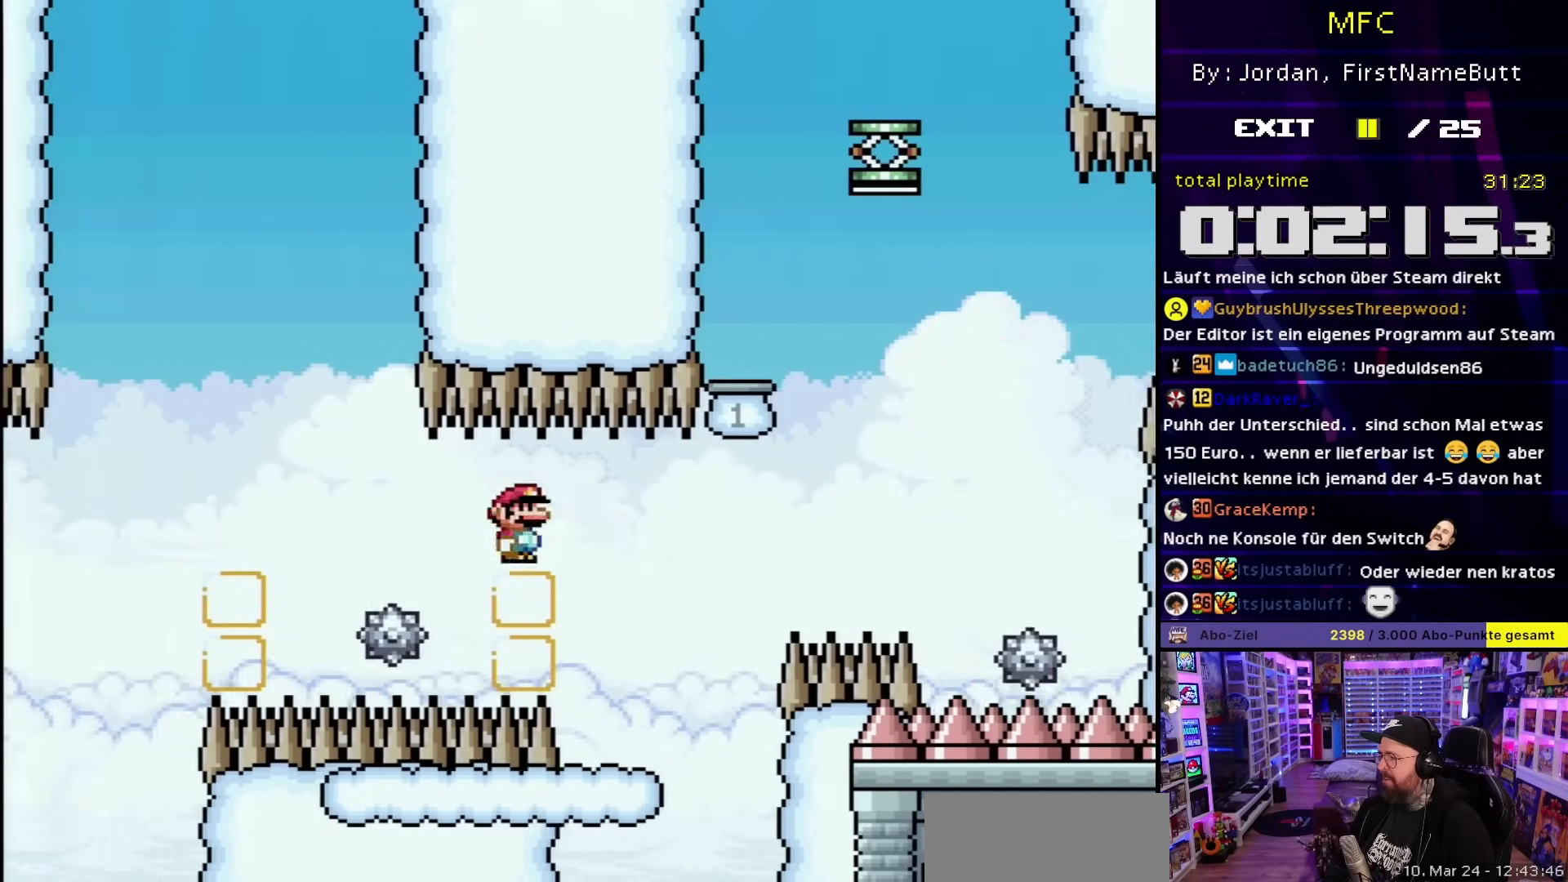
{"buttons": ["X", "DPAD_LEFT"], "events": [[83, "DPAD_UP", "down"], [100, "DPAD_RIGHT", "up"], [100, "DPAD_UP", "up"], [117, "DPAD_LEFT", "down"], [267, "A", "up"], [267, "DPAD_LEFT", "up"], [383, "DPAD_LEFT", "down"]]}
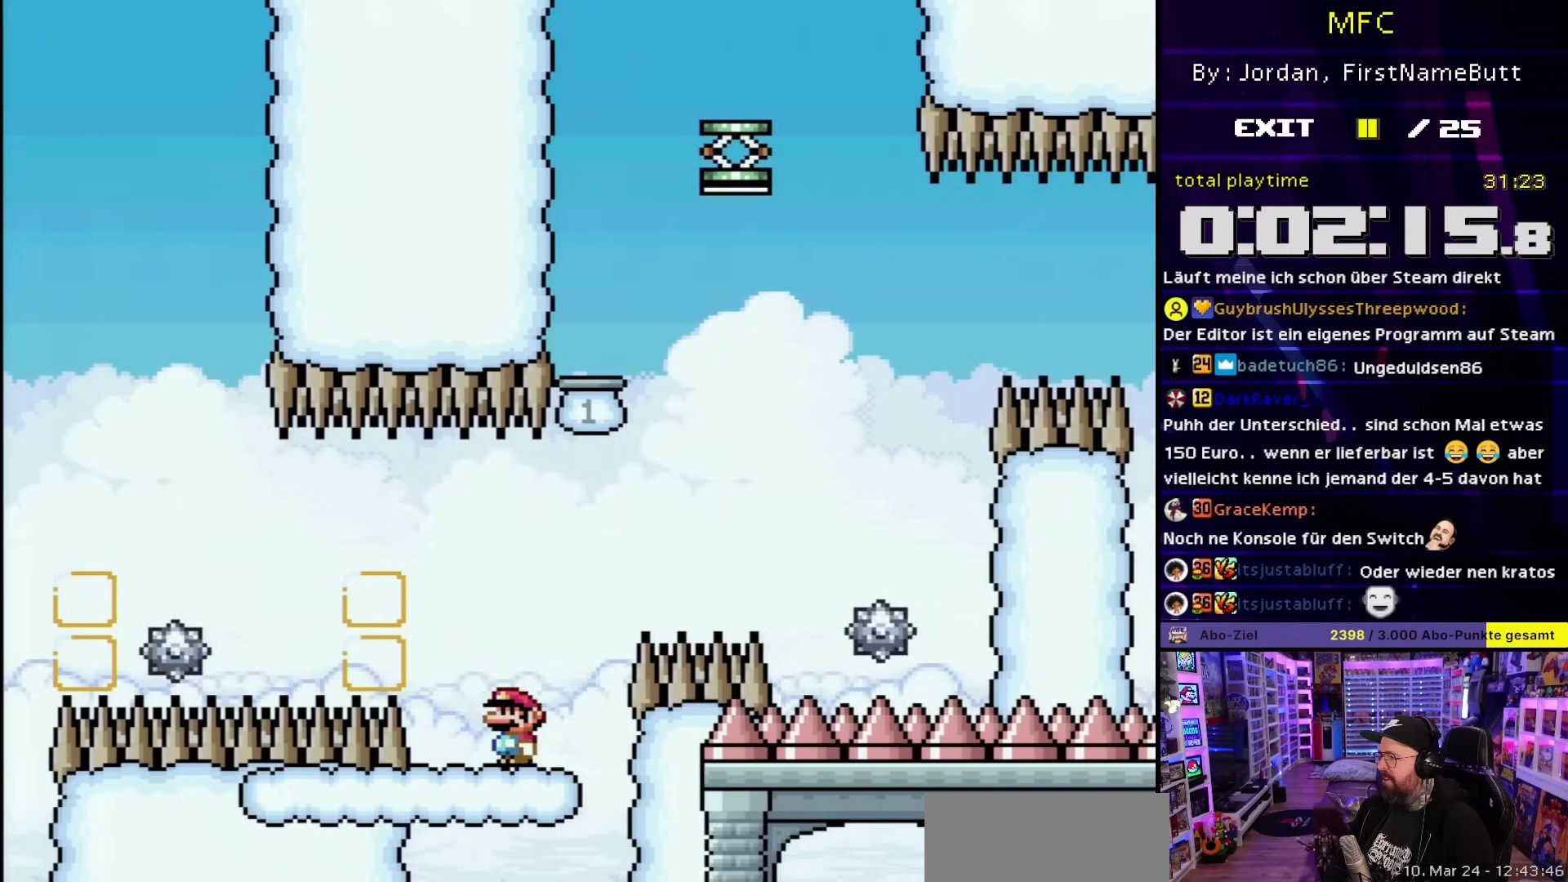
{"buttons": ["A", "X", "DPAD_RIGHT"], "events": [[67, "DPAD_LEFT", "up"], [167, "DPAD_DOWN", "down"], [167, "X", "up"], [183, "DPAD_DOWN", "up"], [183, "X", "down"], [217, "DPAD_RIGHT", "down"], [350, "A", "down"]]}
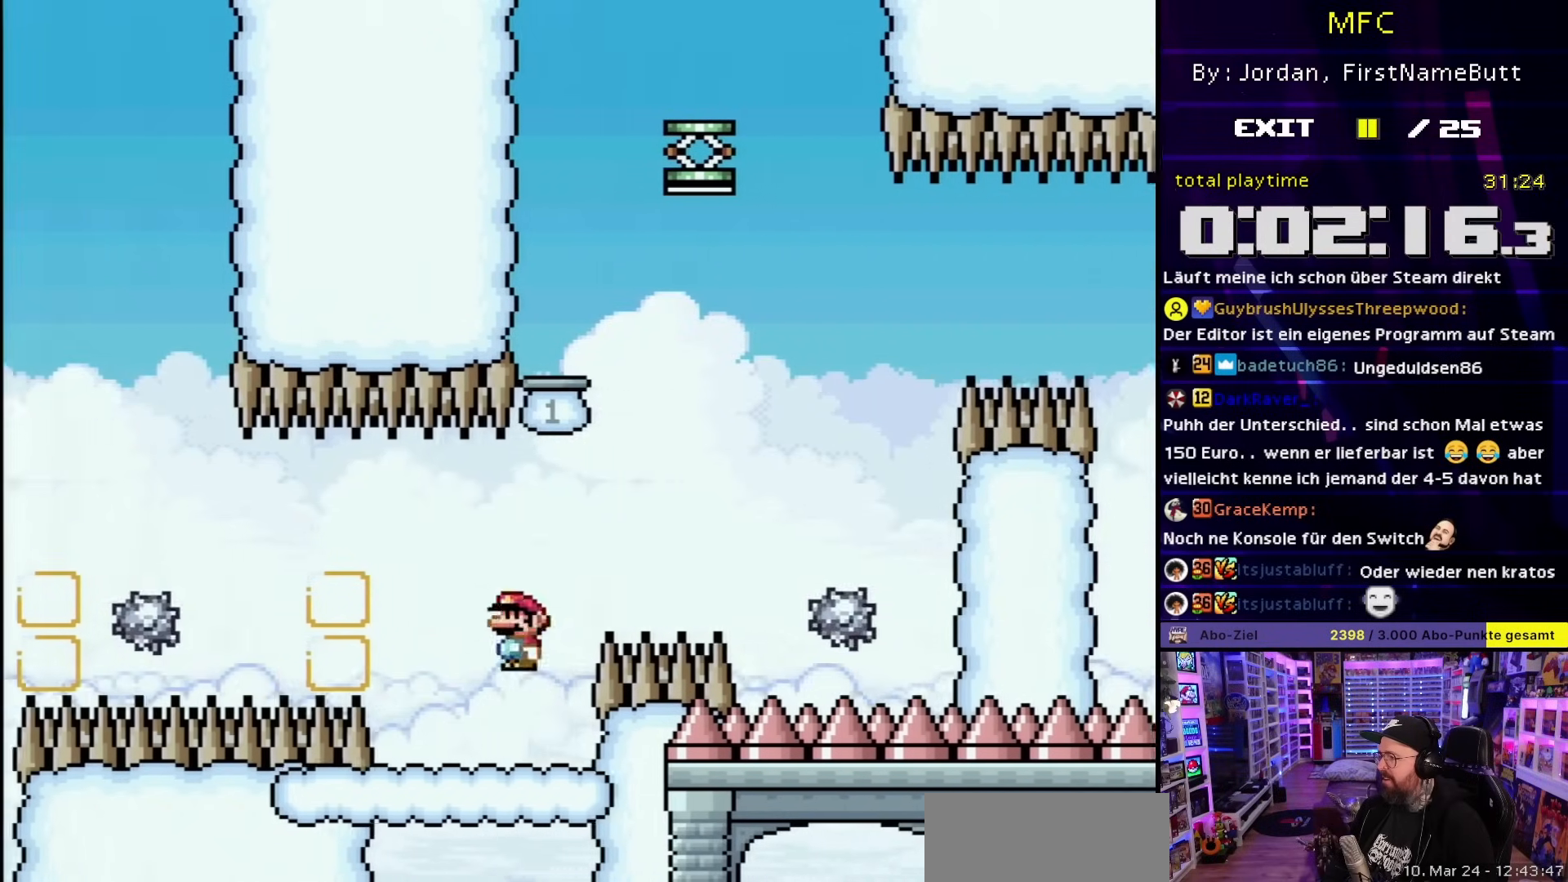
{"buttons": ["A", "DPAD_LEFT"], "events": [[83, "A", "up"], [83, "DPAD_LEFT", "down"], [83, "DPAD_RIGHT", "up"], [83, "DPAD_UP", "down"], [83, "X", "up"], [100, "A", "down"], [100, "DPAD_LEFT", "up"], [100, "DPAD_RIGHT", "down"], [100, "DPAD_UP", "up"], [100, "X", "down"], [400, "DPAD_UP", "down"], [433, "DPAD_LEFT", "down"], [433, "DPAD_RIGHT", "up"], [433, "DPAD_UP", "up"], [500, "X", "up"]]}
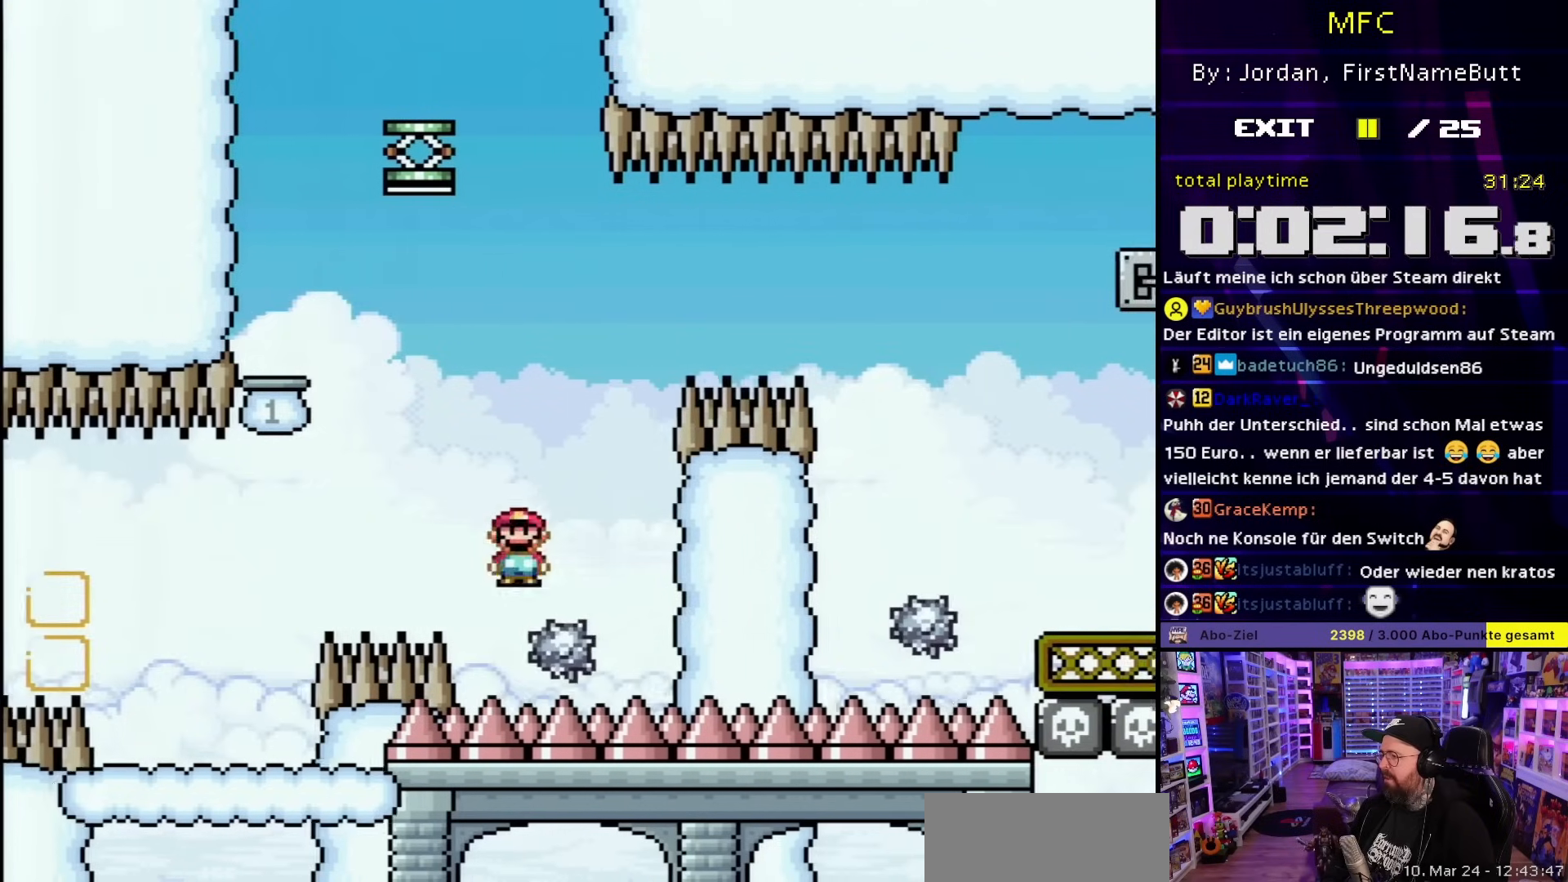
{"buttons": ["A", "X", "DPAD_LEFT"], "events": [[17, "X", "down"]]}
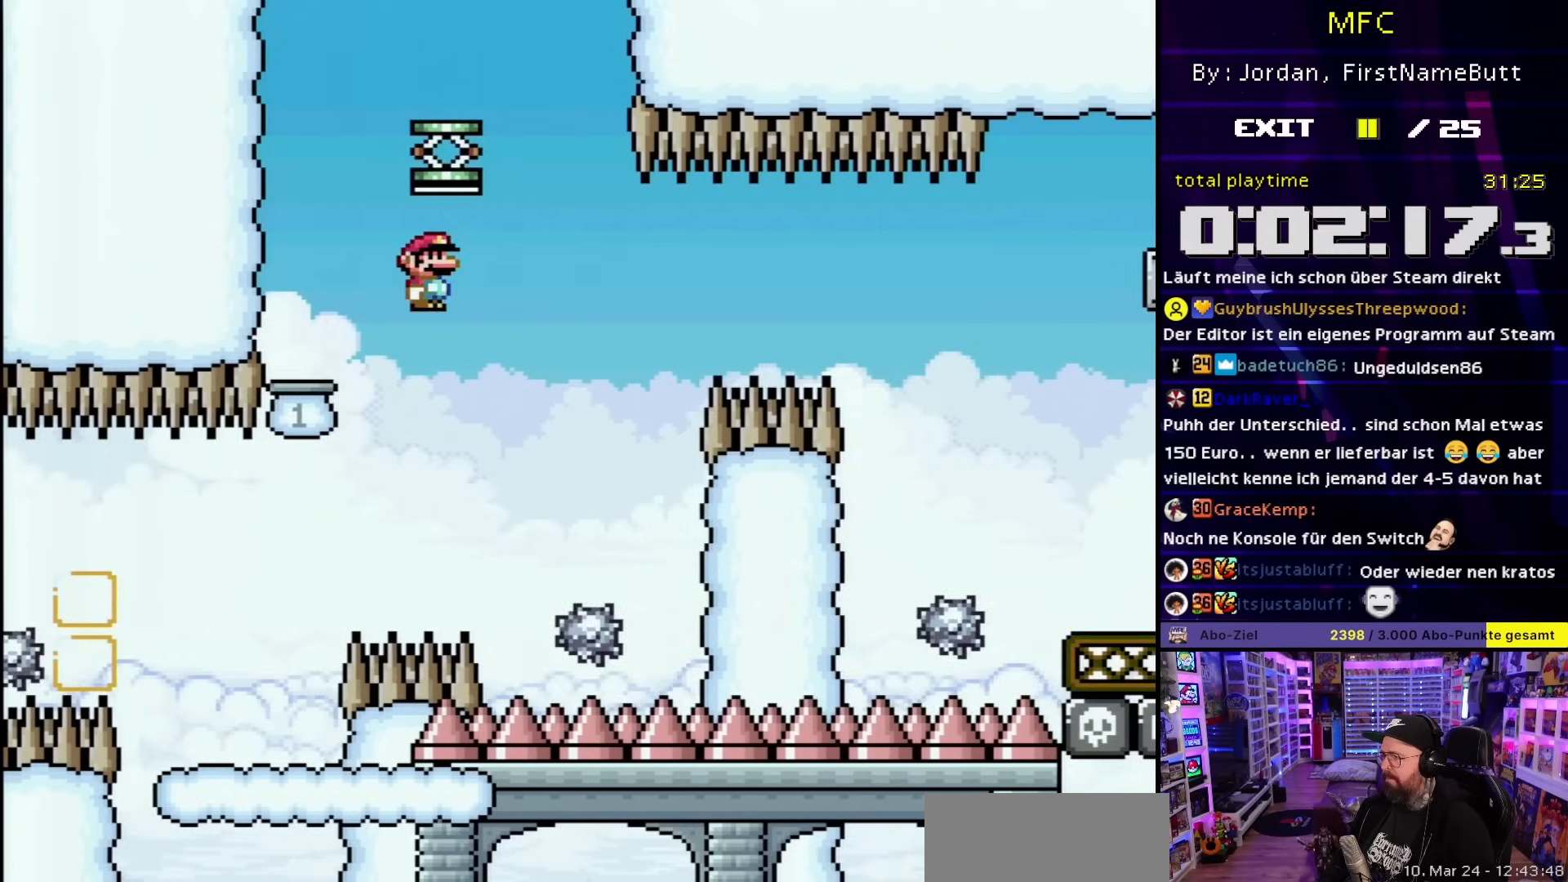
{"buttons": ["A", "X", "DPAD_RIGHT"], "events": [[200, "A", "up"], [200, "DPAD_LEFT", "up"], [250, "DPAD_RIGHT", "down"], [350, "A", "down"]]}
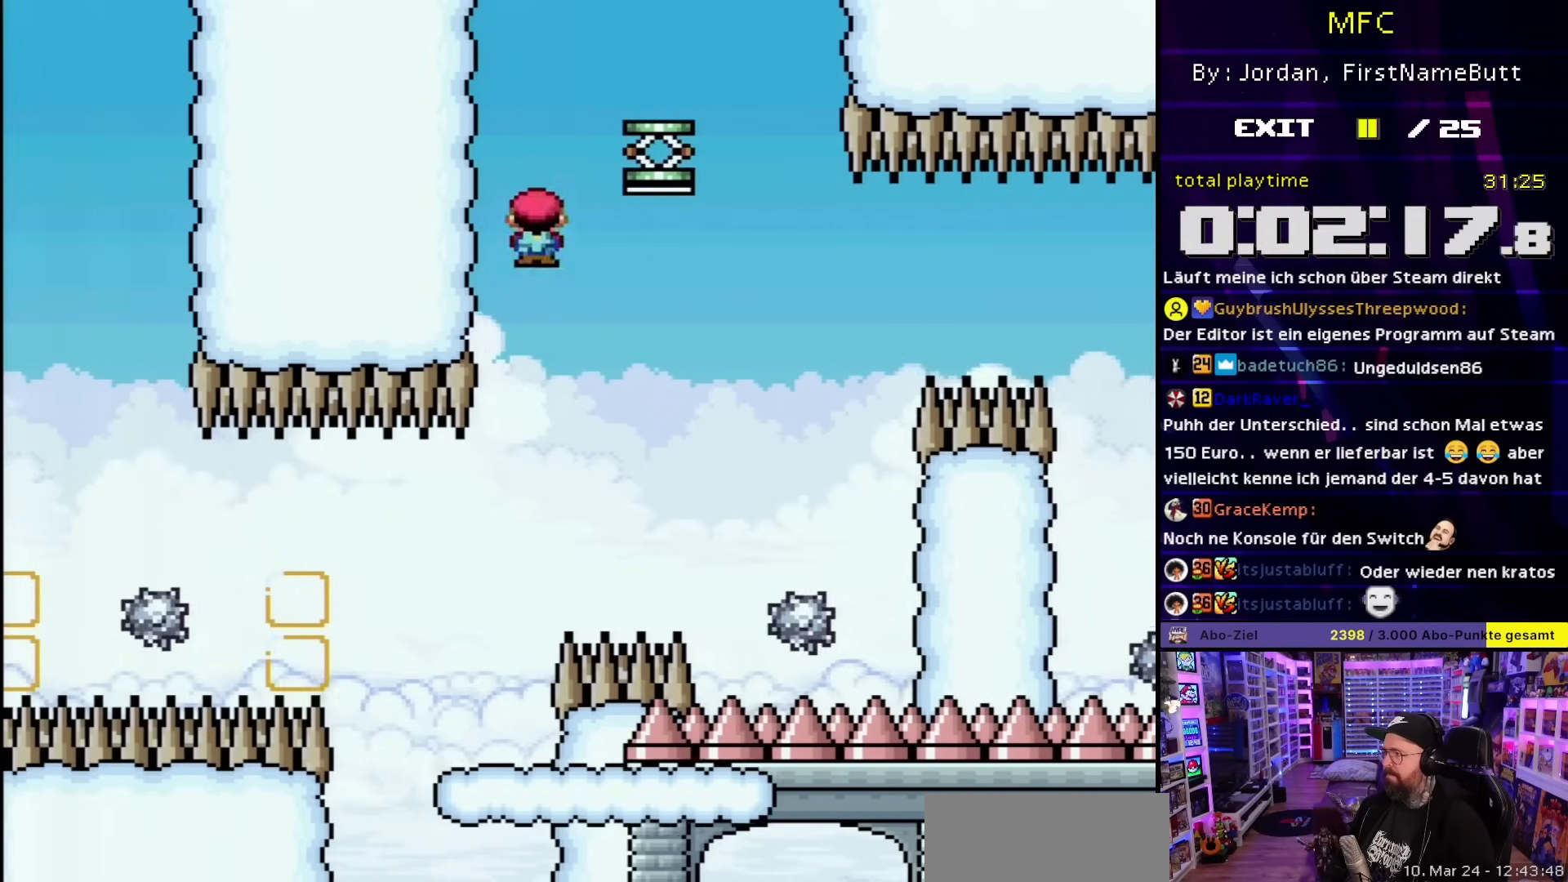
{"buttons": ["A", "X", "DPAD_RIGHT"], "events": []}
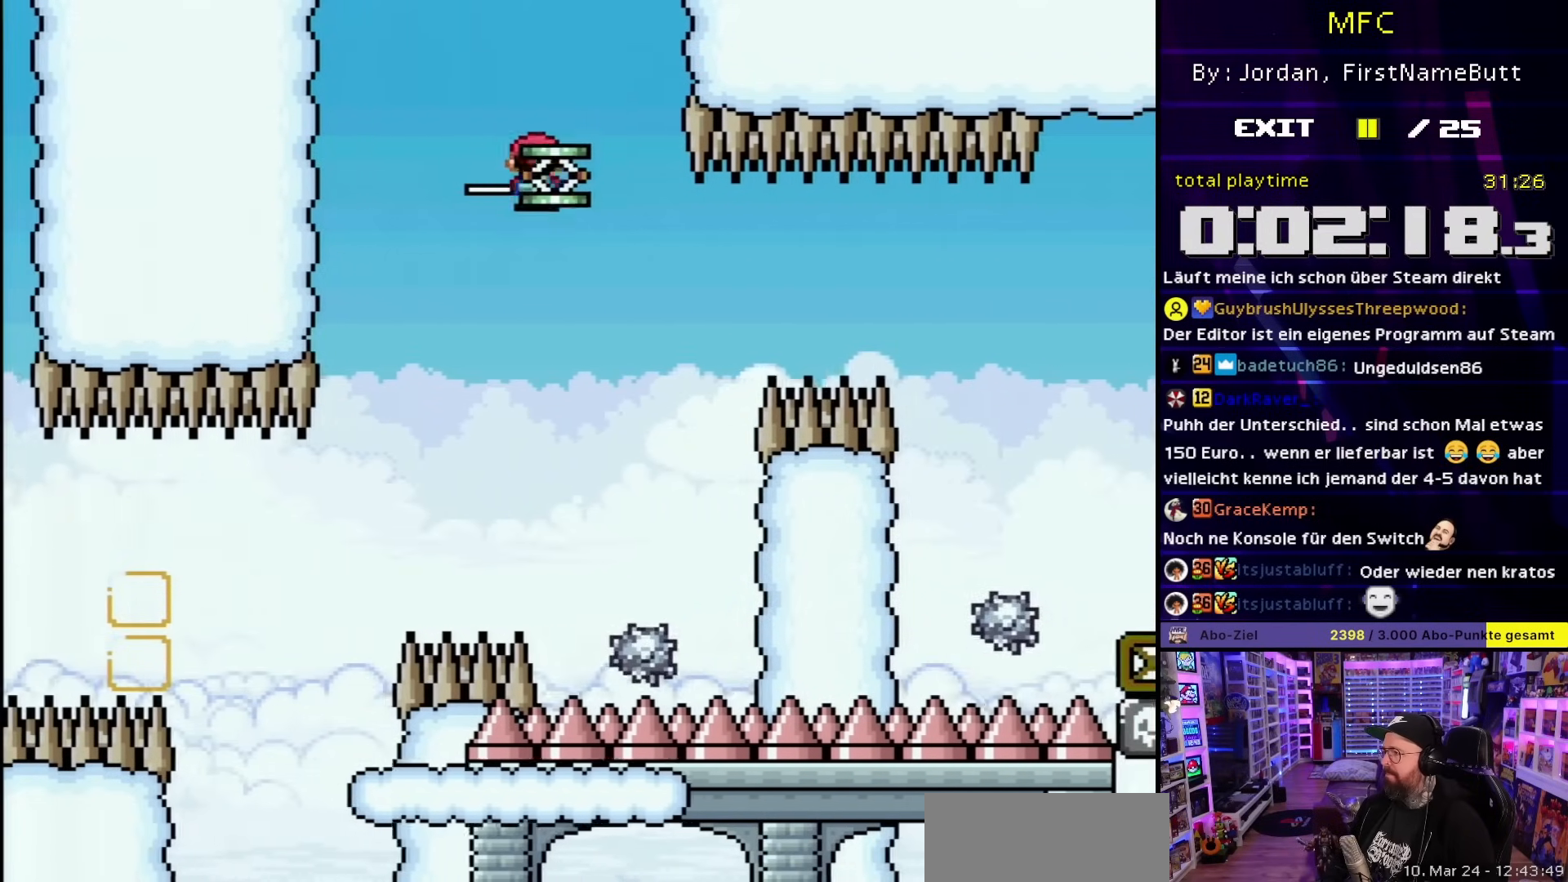
{"buttons": ["A", "X", "DPAD_RIGHT"], "events": [[83, "DPAD_RIGHT", "up"], [100, "DPAD_LEFT", "down"], [267, "DPAD_LEFT", "up"], [333, "DPAD_RIGHT", "down"], [383, "A", "up"], [383, "DPAD_LEFT", "down"], [383, "DPAD_RIGHT", "up"], [383, "DPAD_UP", "down"], [383, "X", "up"], [400, "A", "down"], [400, "DPAD_LEFT", "up"], [400, "DPAD_RIGHT", "down"], [400, "DPAD_UP", "up"], [400, "X", "down"]]}